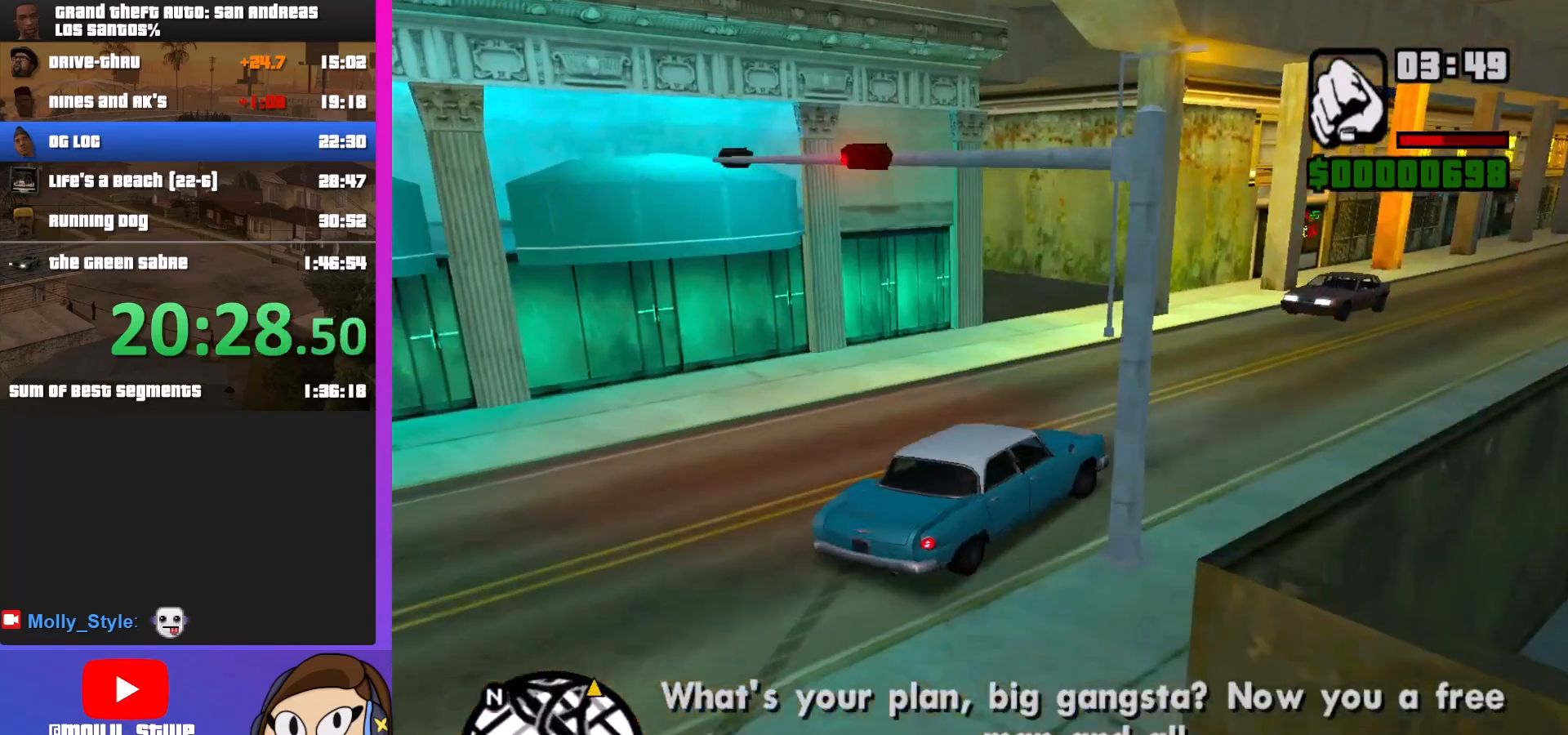
Gameplay with keyboard and mouse; each line is a JSON object with the keys and mouse buttons held at the frame after it. "events" lists presses ("down") and releases ("up") of "a", "alt", "c", "d", "down", "e", "escape", "f", "g", "h", "left", "q", "right", "s", "shift", "space", "tab", "up", "v", "w", "mouse_left", "mouse_middle", "mouse_right", "mouse_wheel_up" and "mouse_wheel_down" between this image and that frame as [ms after this image, input, new state], when the widget could be followed in between. "mouse_left", "mouse_middle", "mouse_right", "mouse_wheel_up", "mouse_wheel_down" = the "left", "middle", "right", "wheel_up", "wheel_down" buttons of the "mouse" list. No other keys are recorded. Mouse movement is not recorded.
{"keys": ["a", "w"], "mouse": [], "events": [[167, "a", "up"], [233, "d", "down"], [467, "a", "down"], [467, "d", "up"]]}
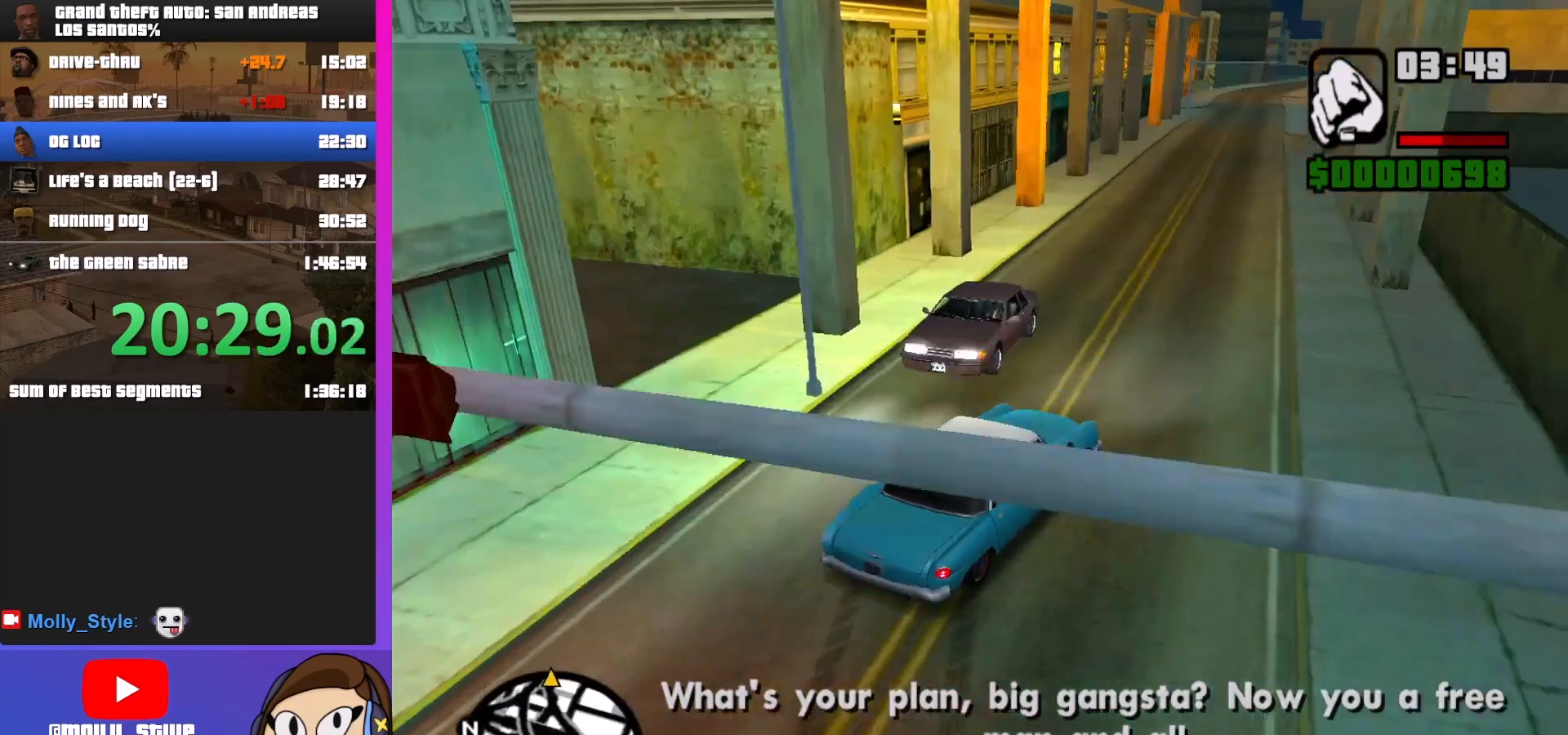
{"keys": ["d", "w"], "mouse": [], "events": [[400, "a", "up"], [467, "d", "down"]]}
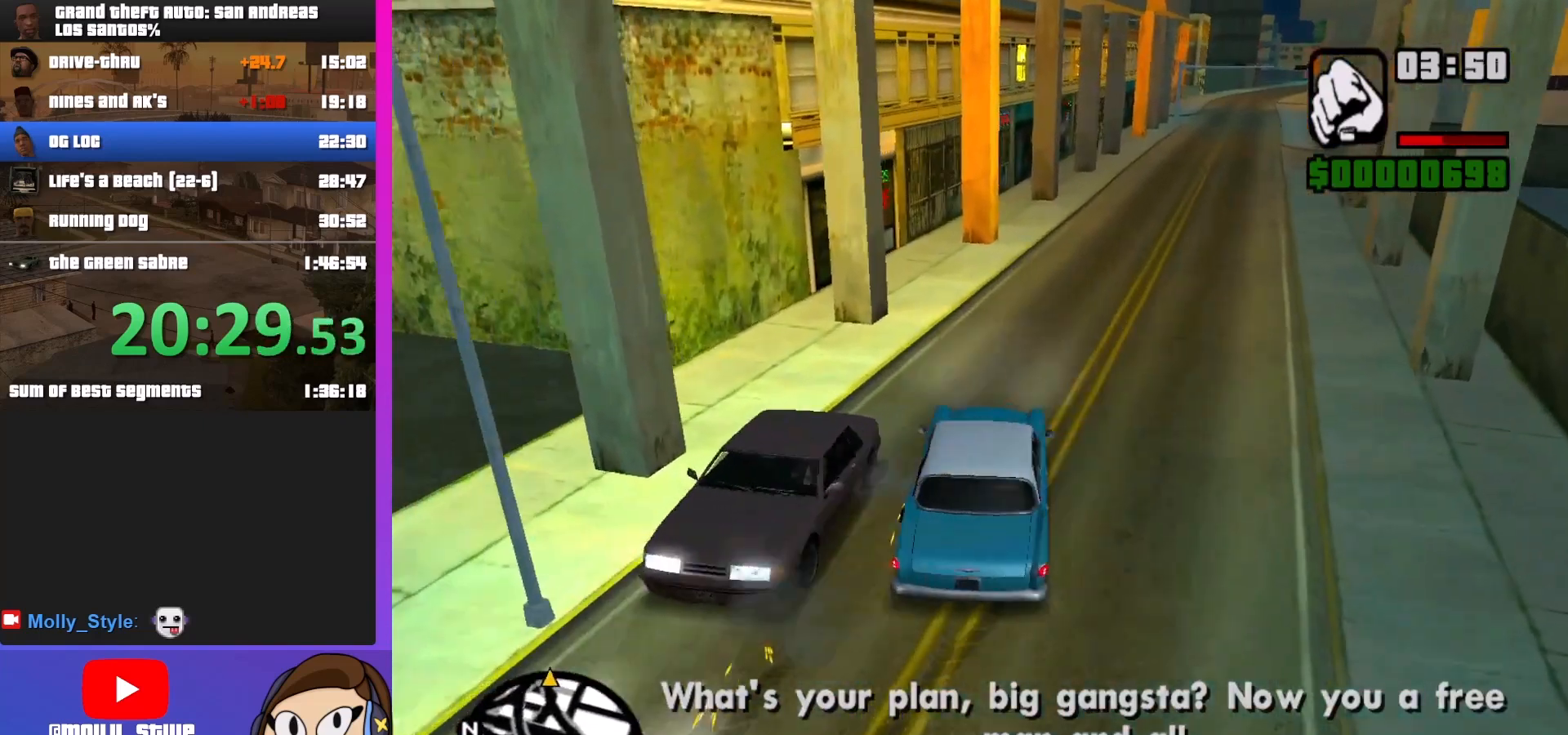
{"keys": ["d", "w"], "mouse": [], "events": []}
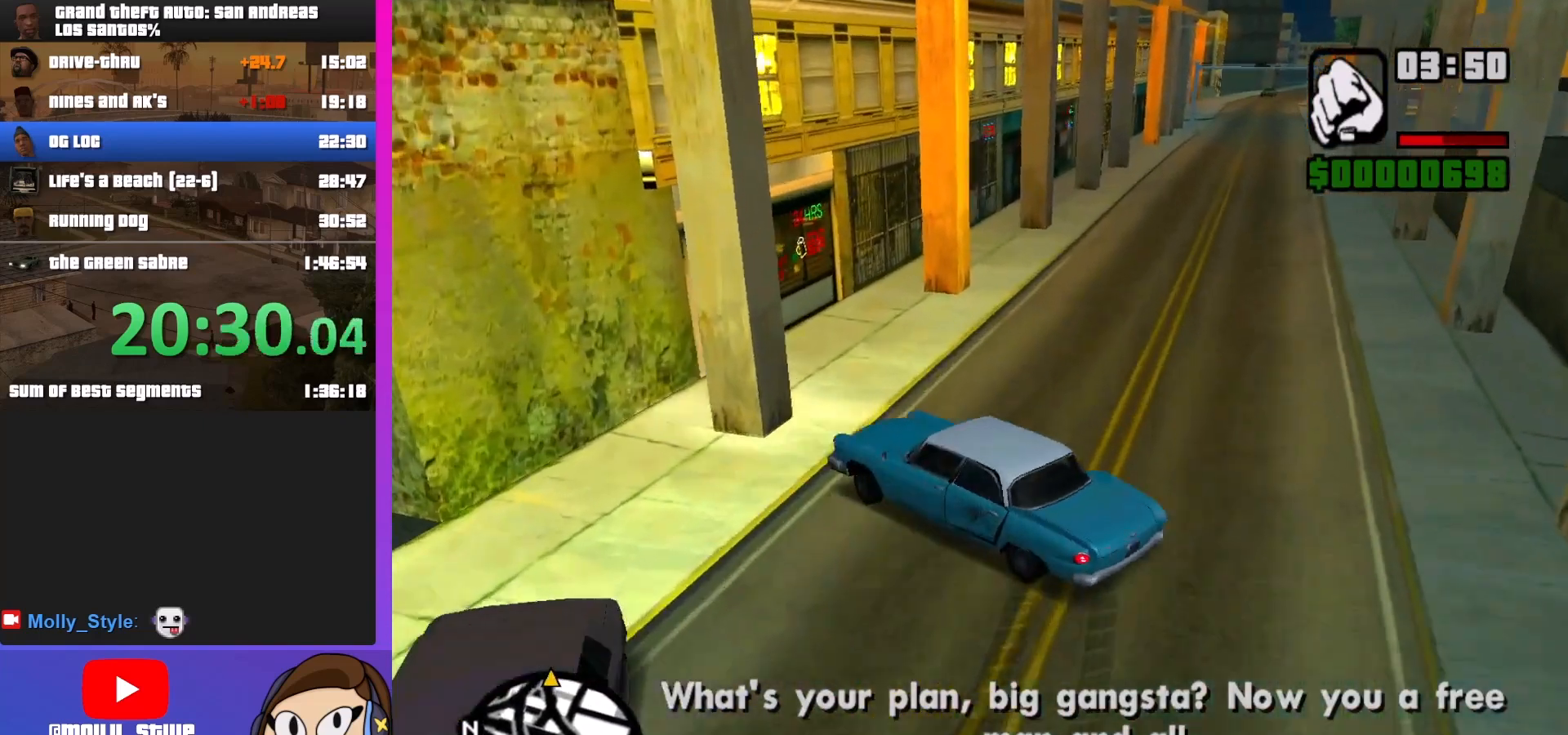
{"keys": ["a", "s"], "mouse": [], "events": [[100, "w", "up"], [433, "a", "down"], [433, "d", "up"], [433, "s", "down"]]}
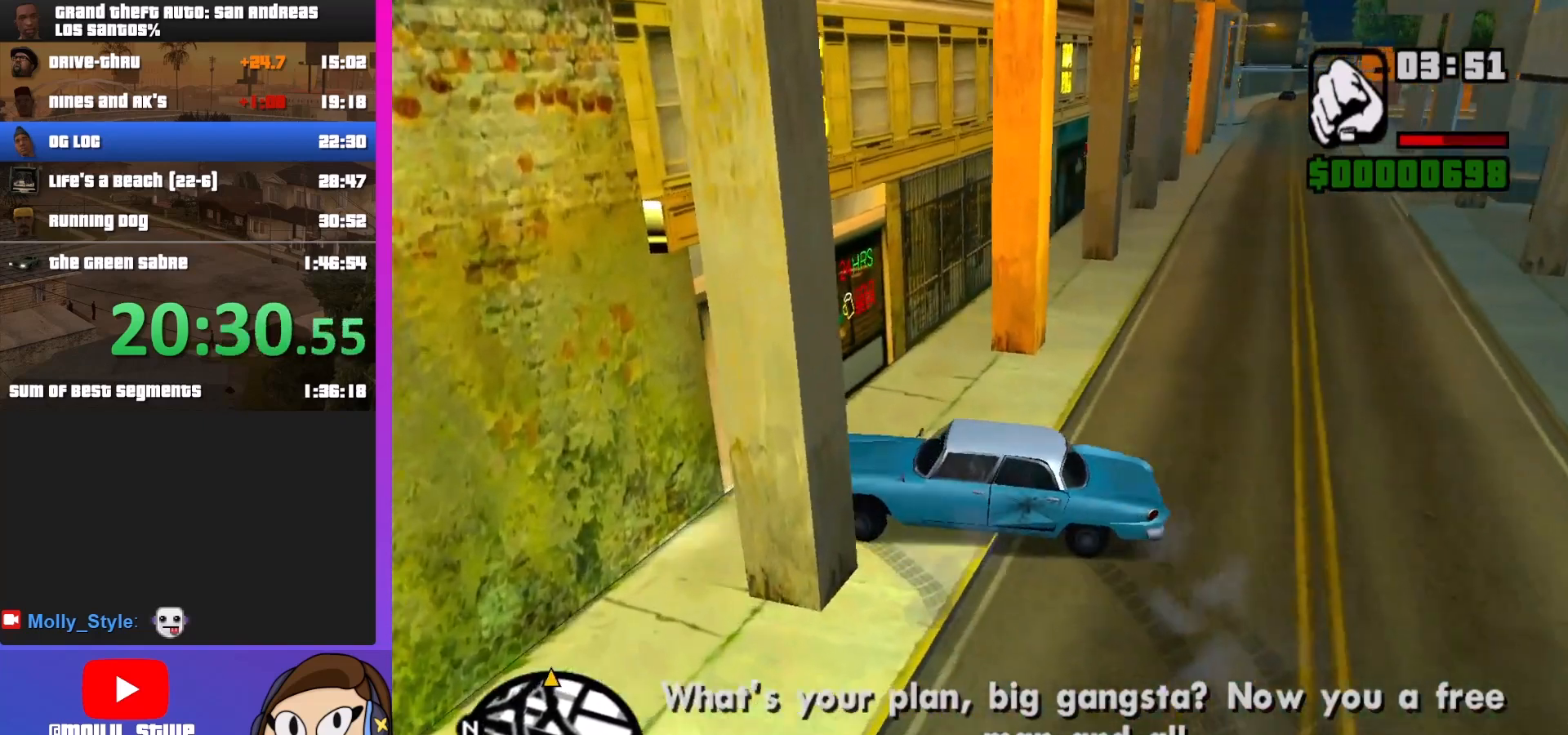
{"keys": ["a", "s"], "mouse": [], "events": []}
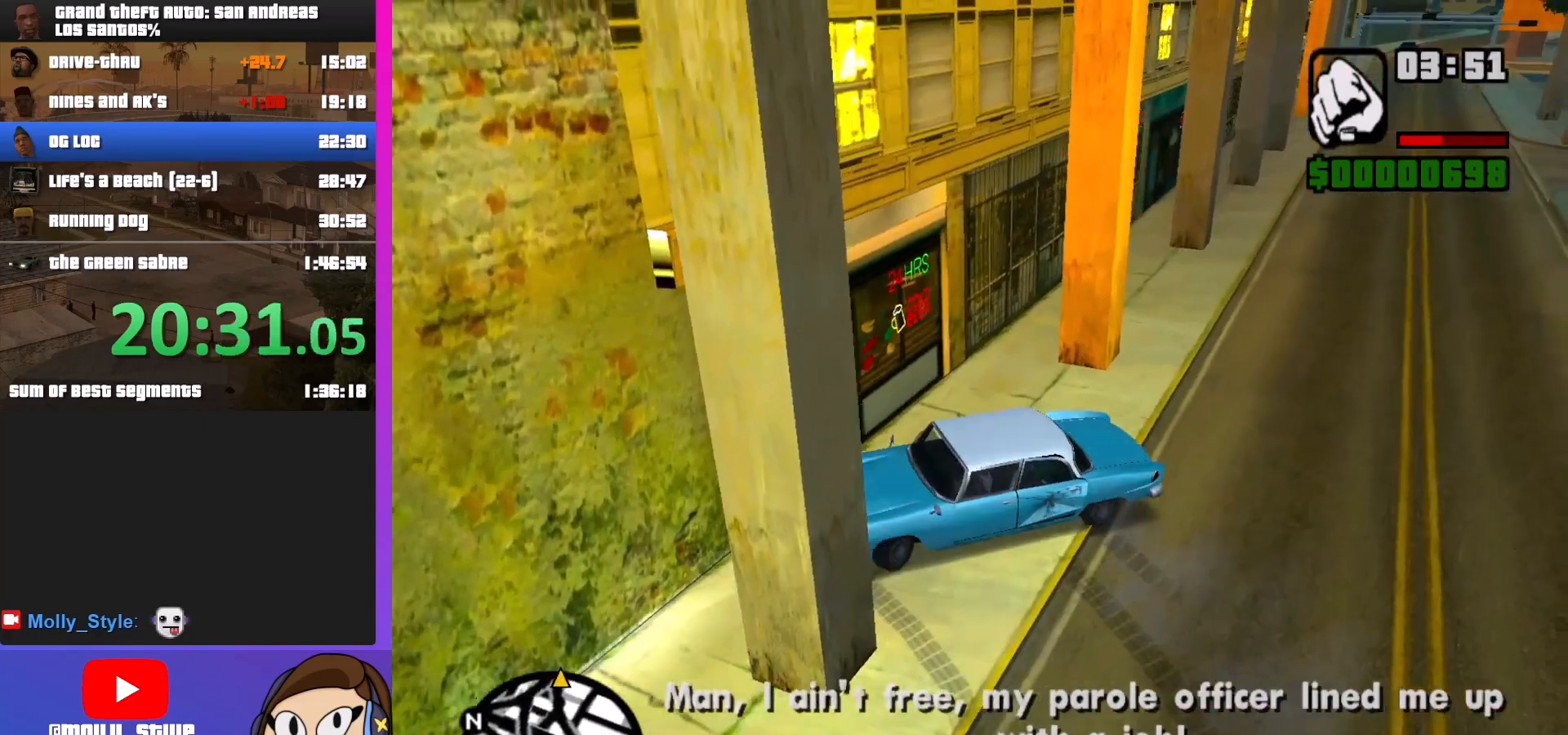
{"keys": ["a", "s"], "mouse": [], "events": []}
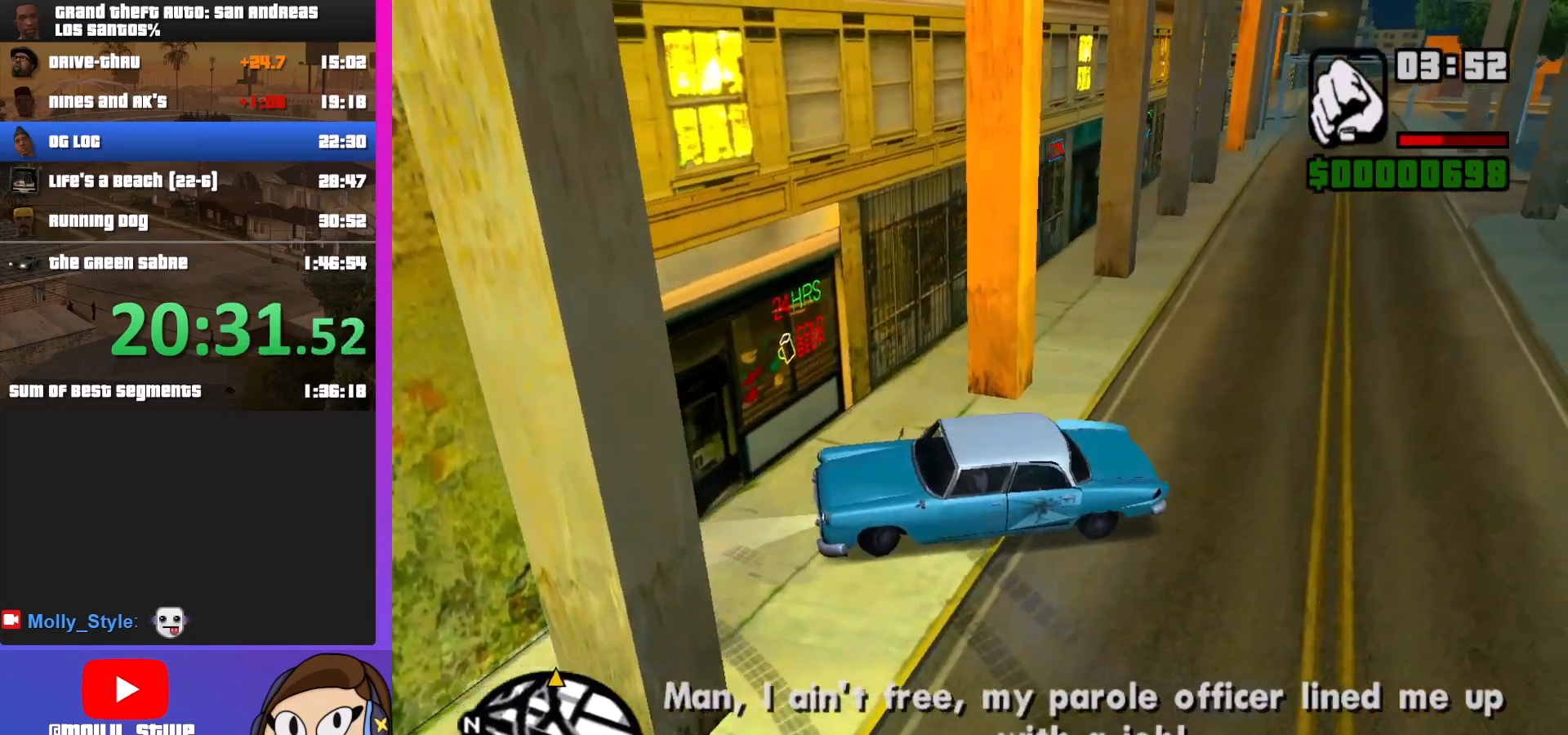
{"keys": ["a", "s"], "mouse": [], "events": []}
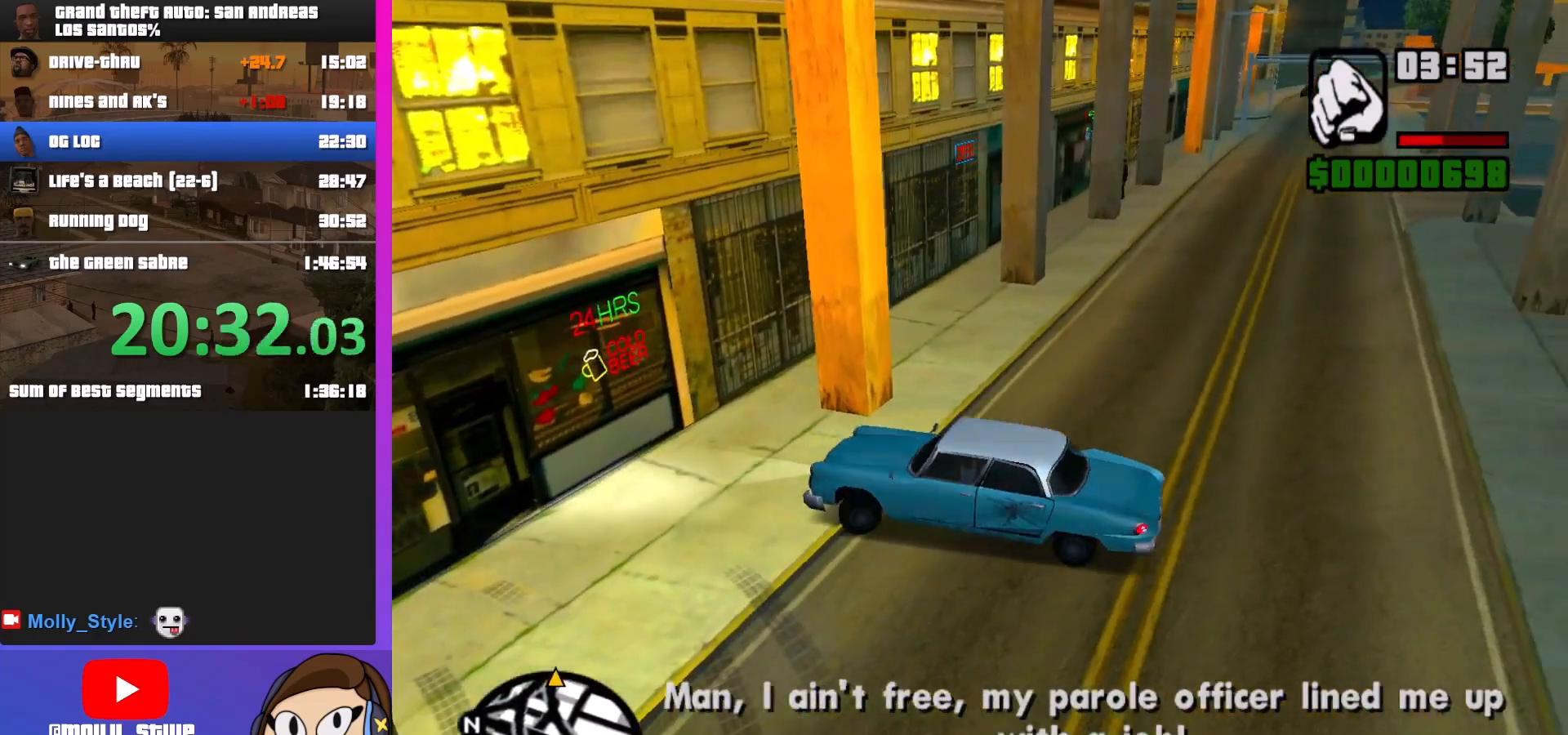
{"keys": ["d", "w"], "mouse": [], "events": [[367, "a", "up"], [367, "s", "up"], [500, "d", "down"], [500, "w", "down"]]}
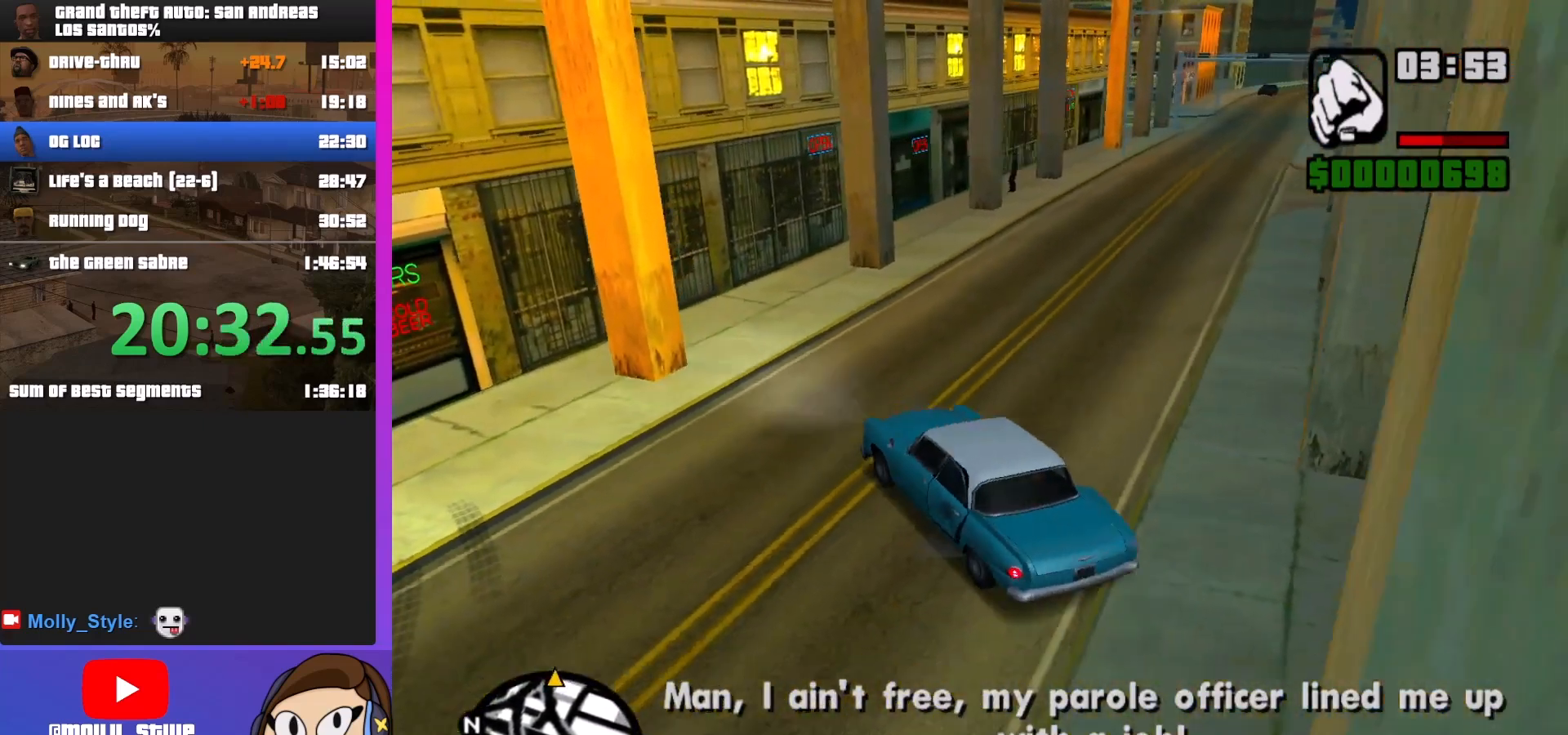
{"keys": ["d", "w"], "mouse": [], "events": []}
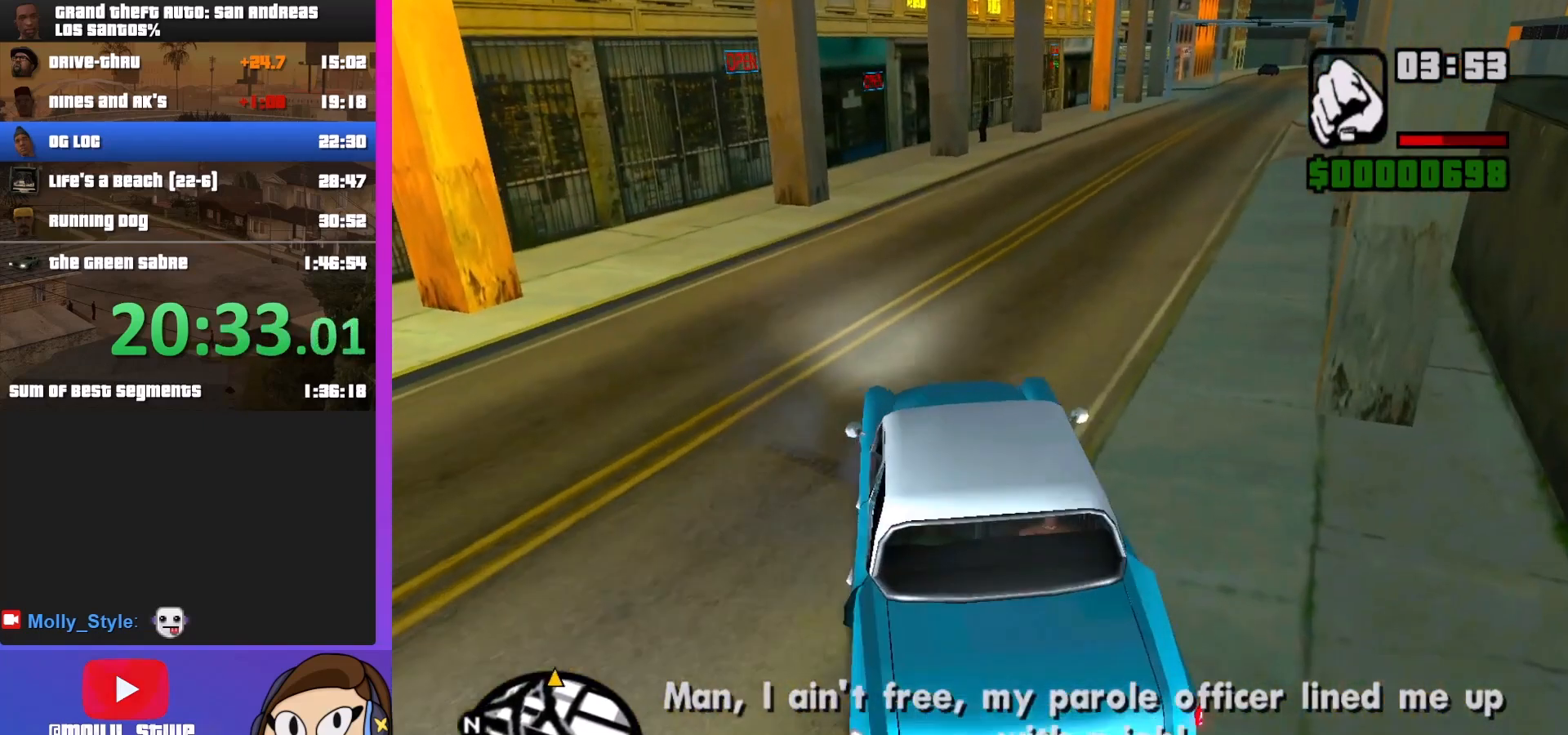
{"keys": ["d", "w"], "mouse": [], "events": []}
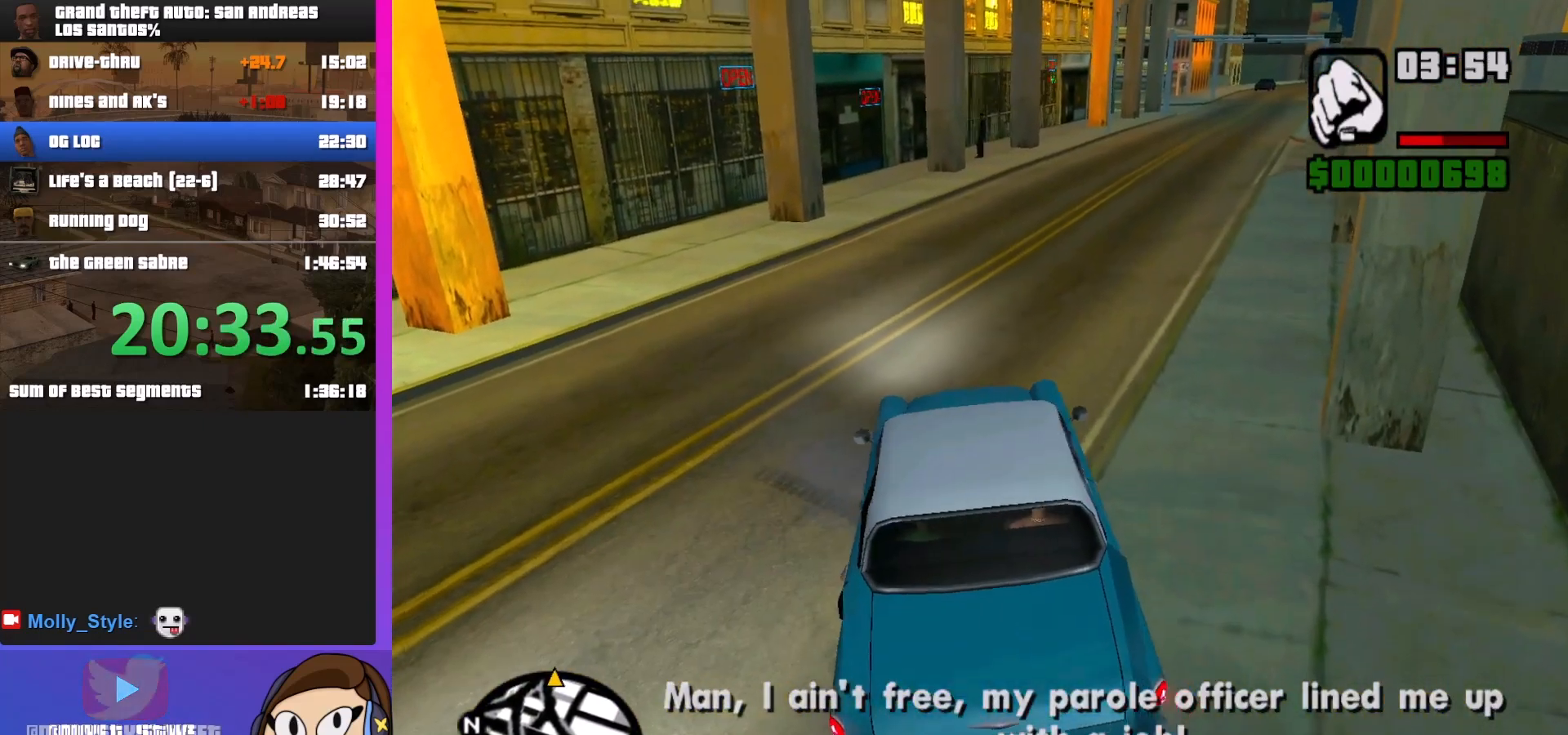
{"keys": ["w"], "mouse": [], "events": [[67, "d", "up"], [233, "d", "down"], [467, "d", "up"]]}
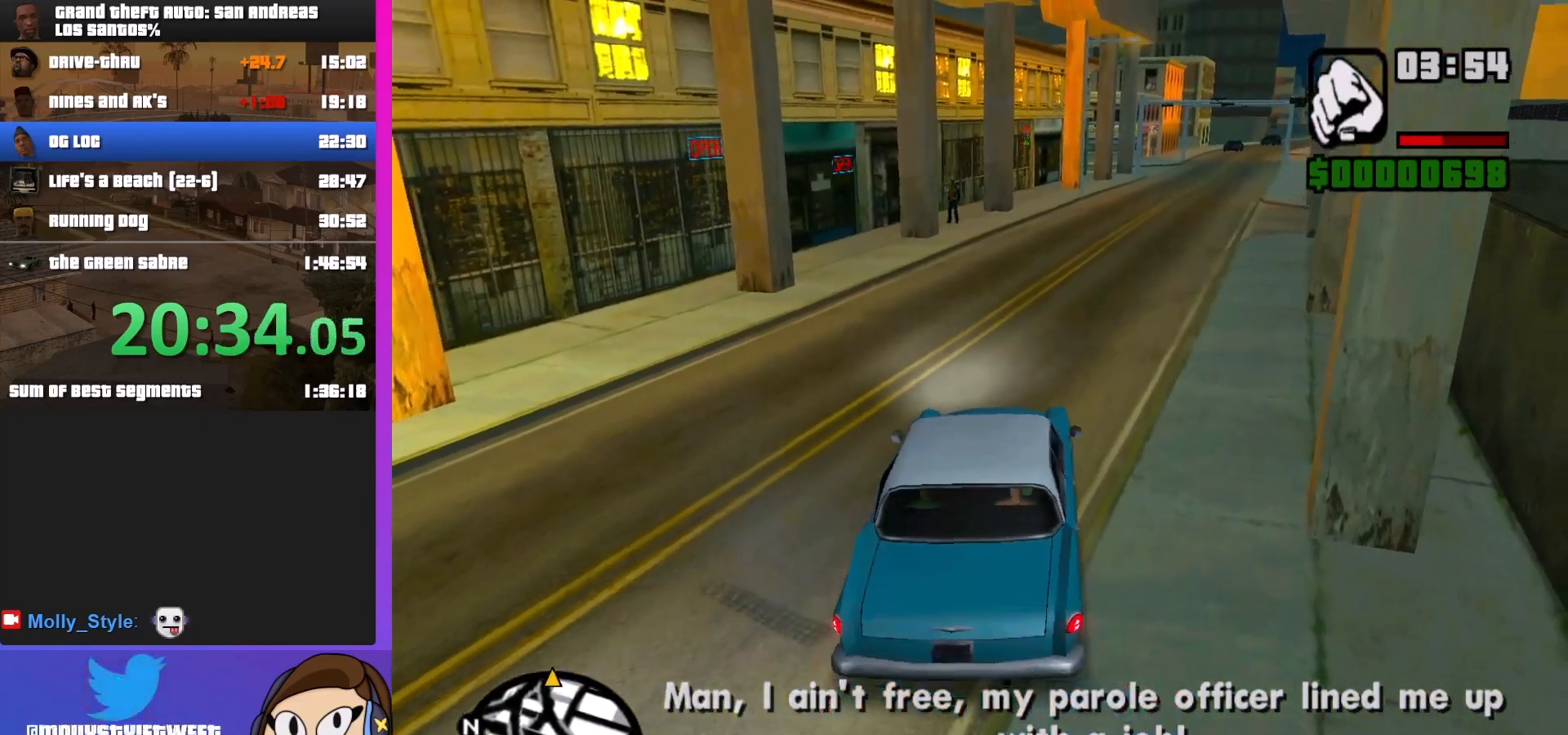
{"keys": ["d", "w"], "mouse": [], "events": [[100, "d", "down"], [200, "d", "up"], [400, "d", "down"]]}
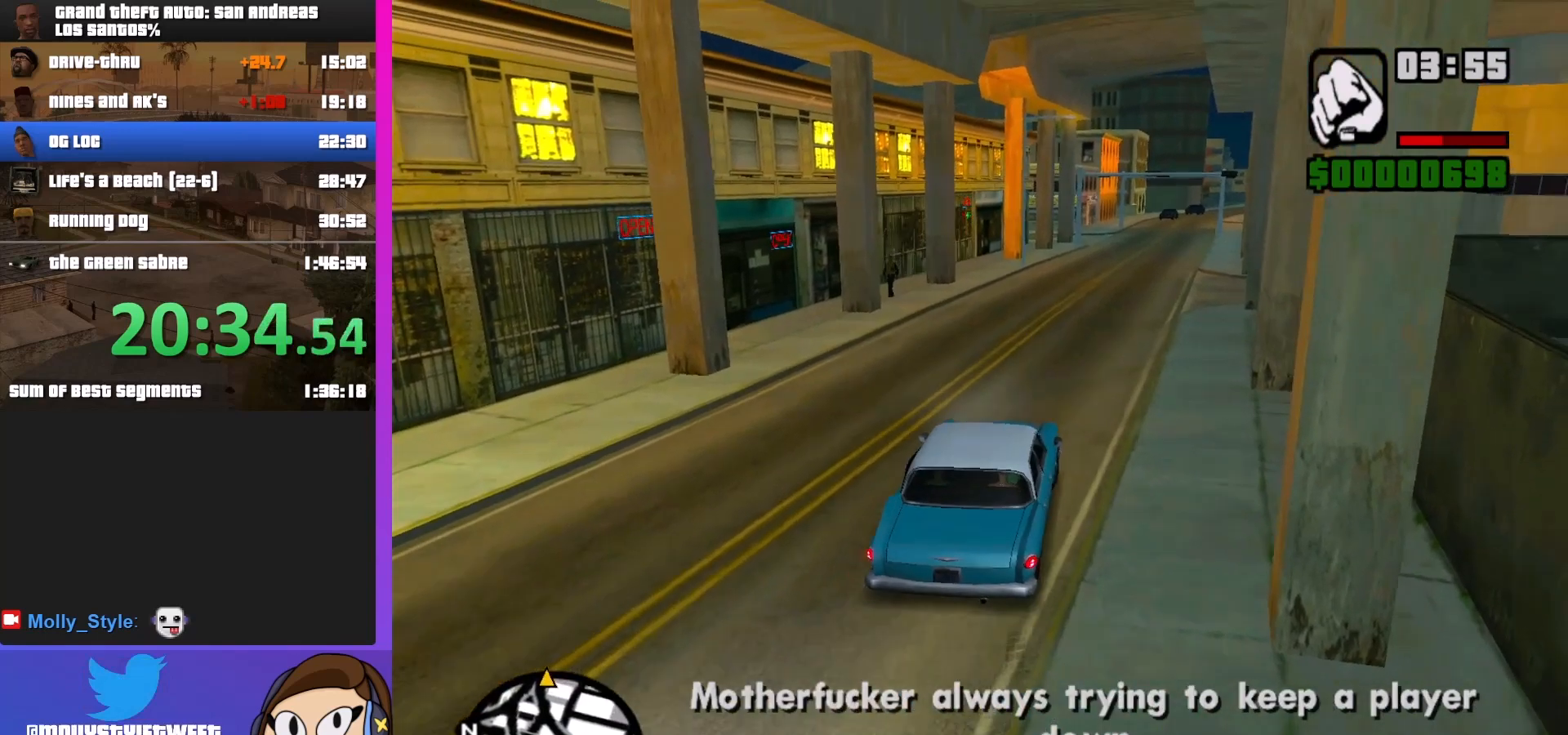
{"keys": ["d", "w"], "mouse": [], "events": [[33, "d", "up"], [500, "d", "down"]]}
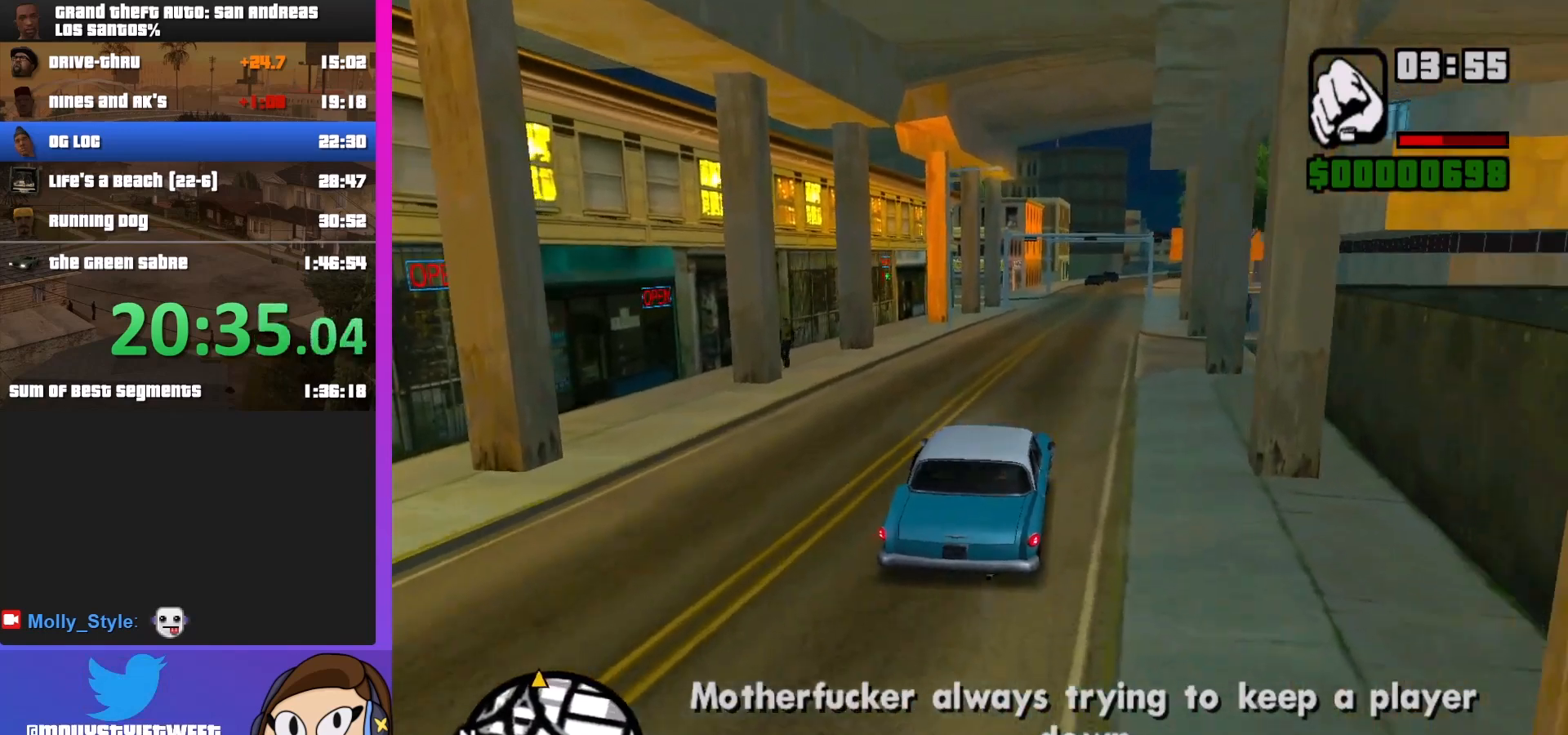
{"keys": ["w"], "mouse": [], "events": [[133, "d", "up"]]}
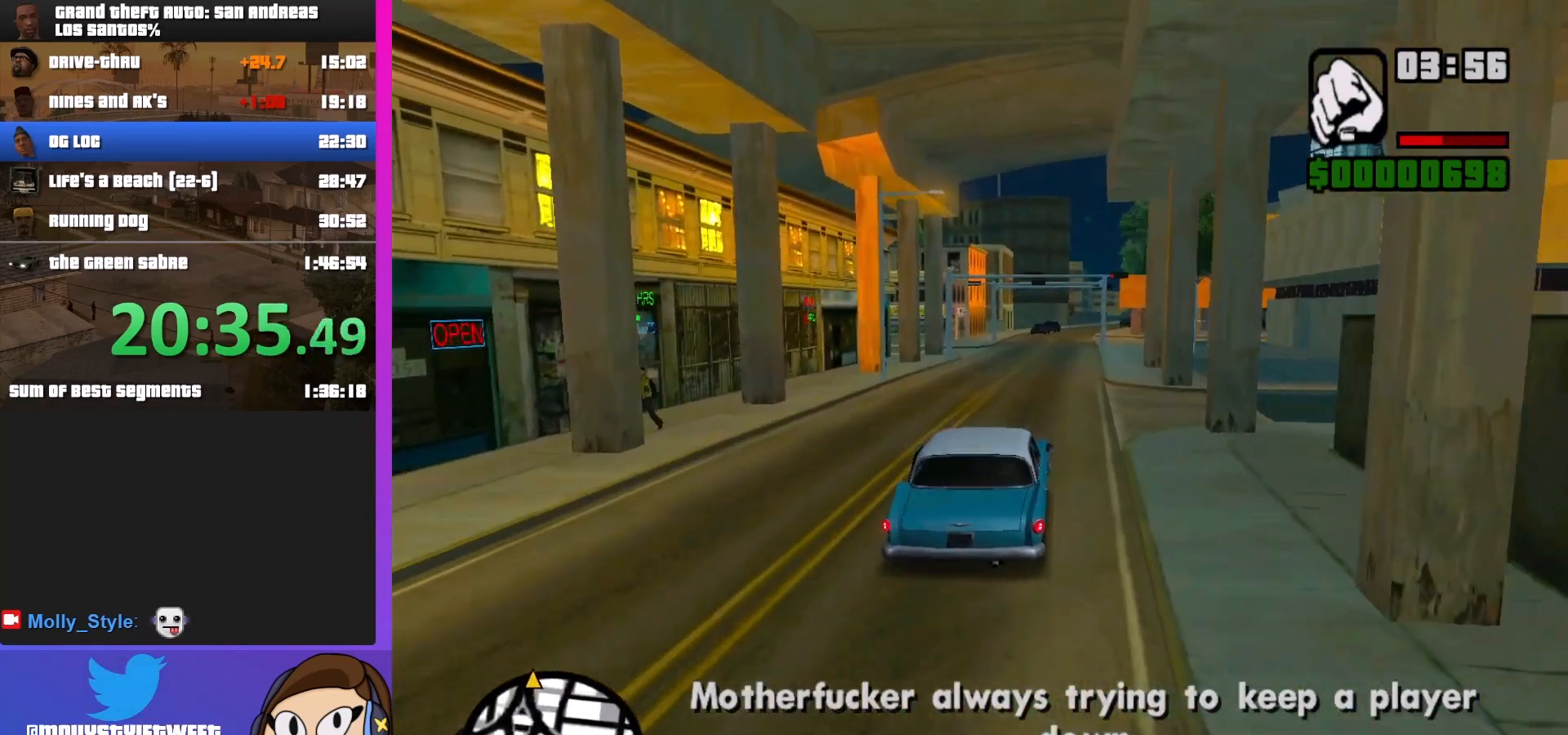
{"keys": ["w"], "mouse": [], "events": []}
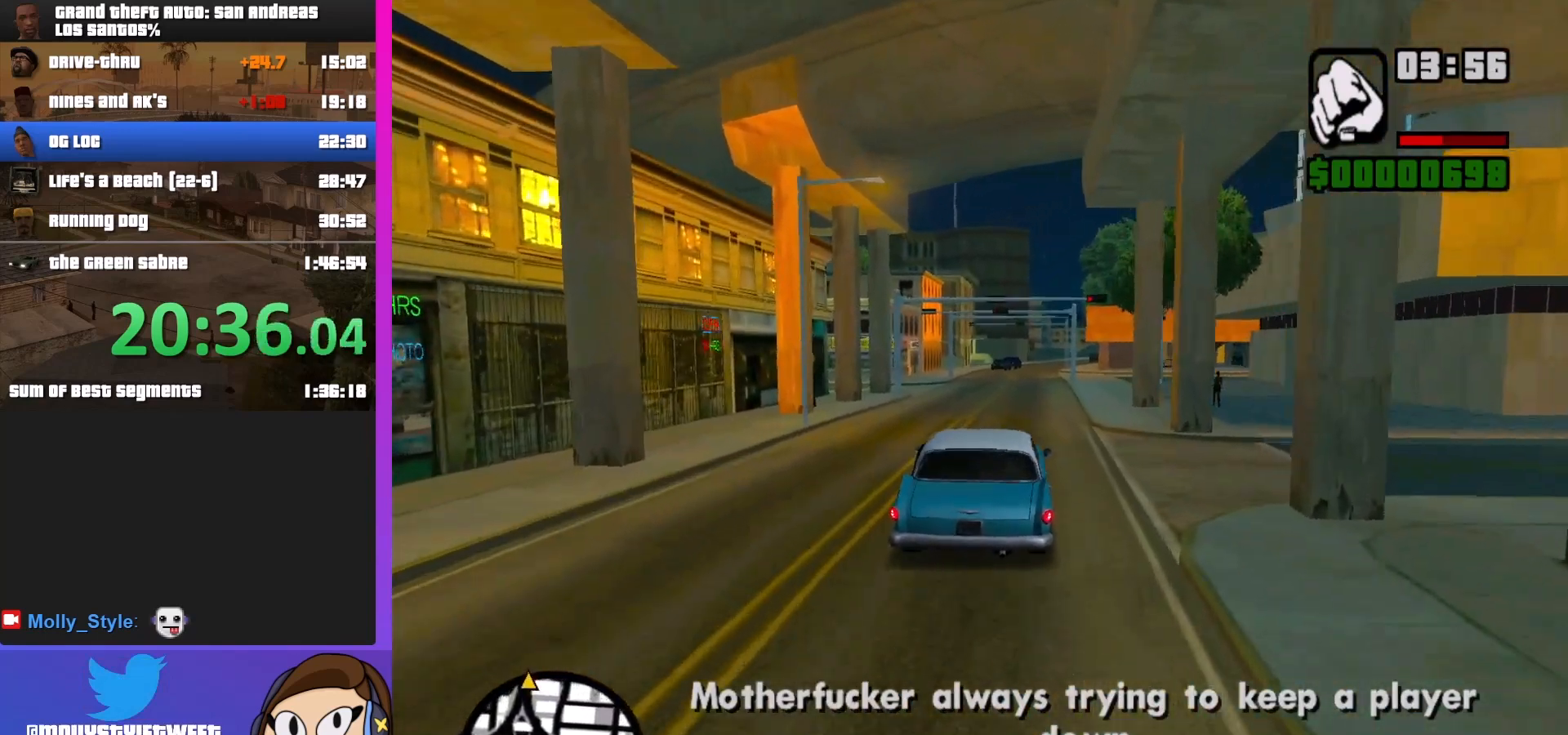
{"keys": ["w"], "mouse": [], "events": []}
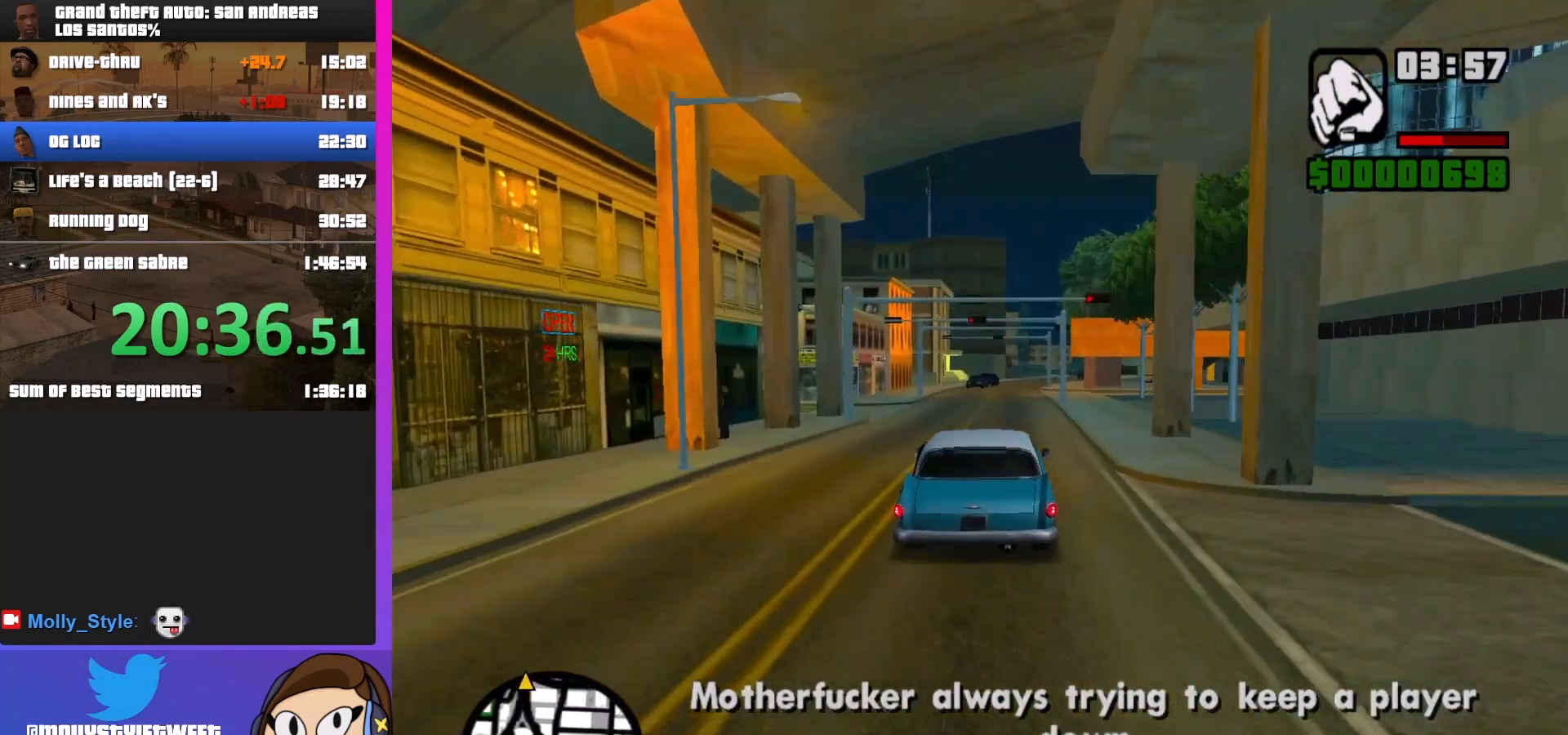
{"keys": ["w"], "mouse": [], "events": [[233, "d", "down"], [267, "d", "up"]]}
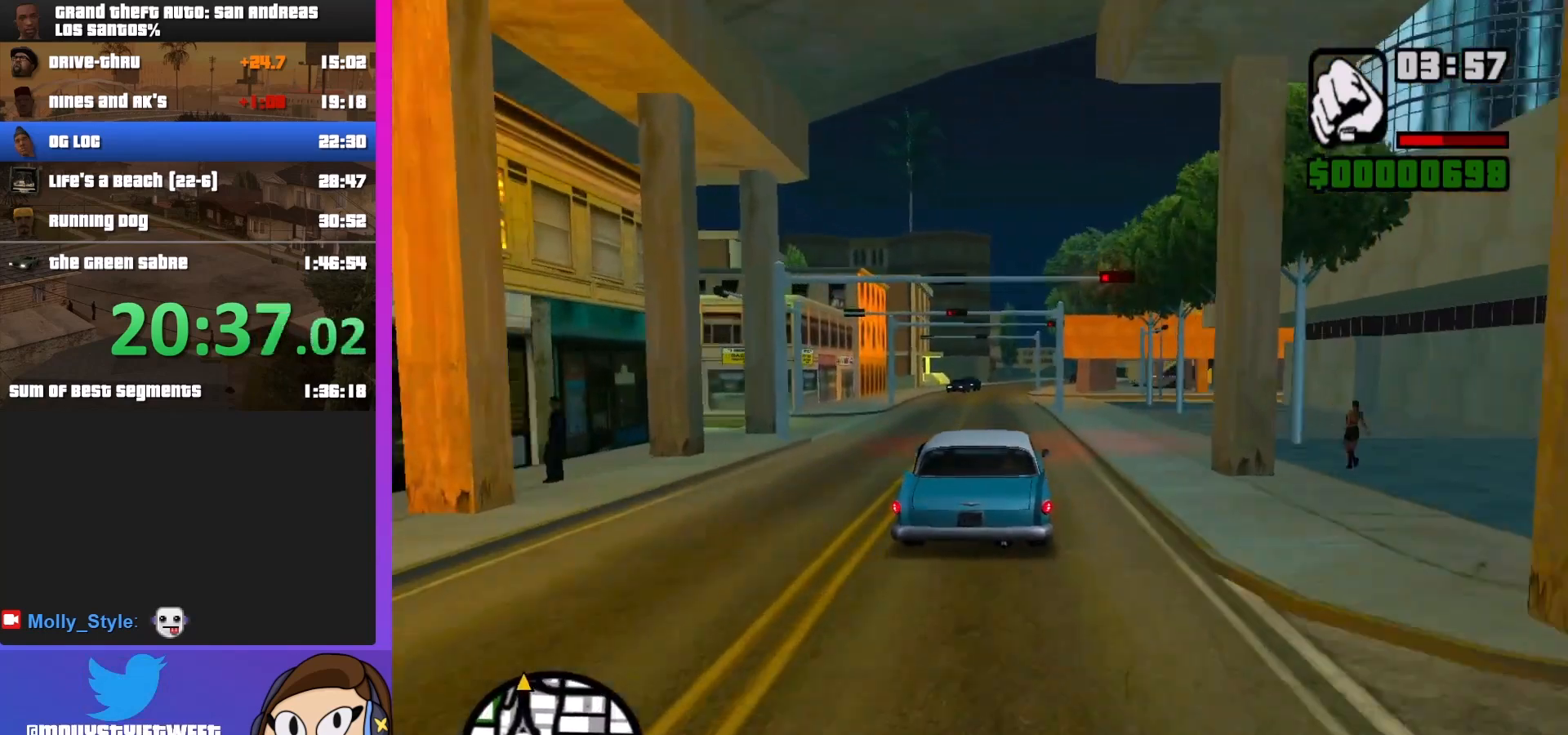
{"keys": ["w"], "mouse": [], "events": []}
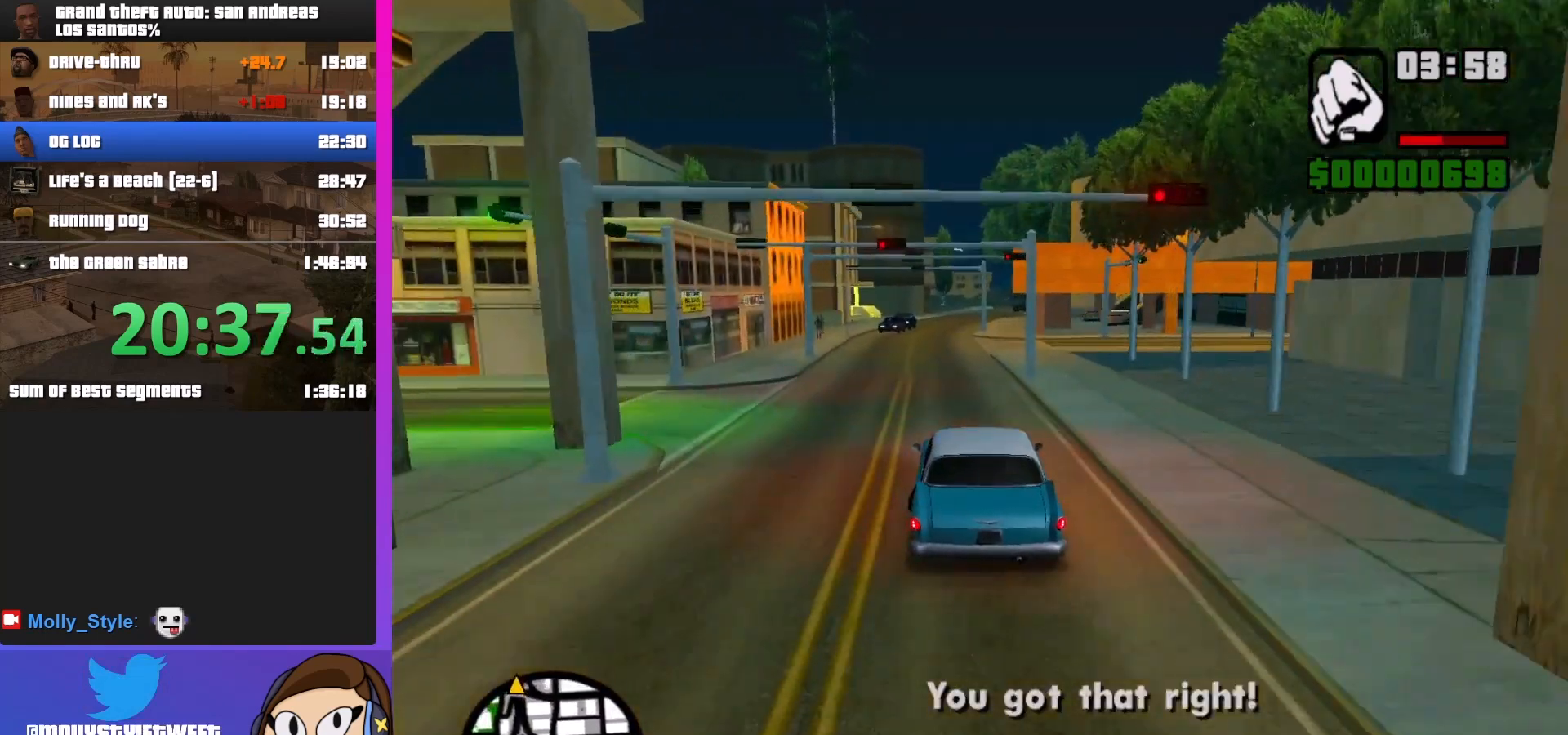
{"keys": ["w"], "mouse": [], "events": []}
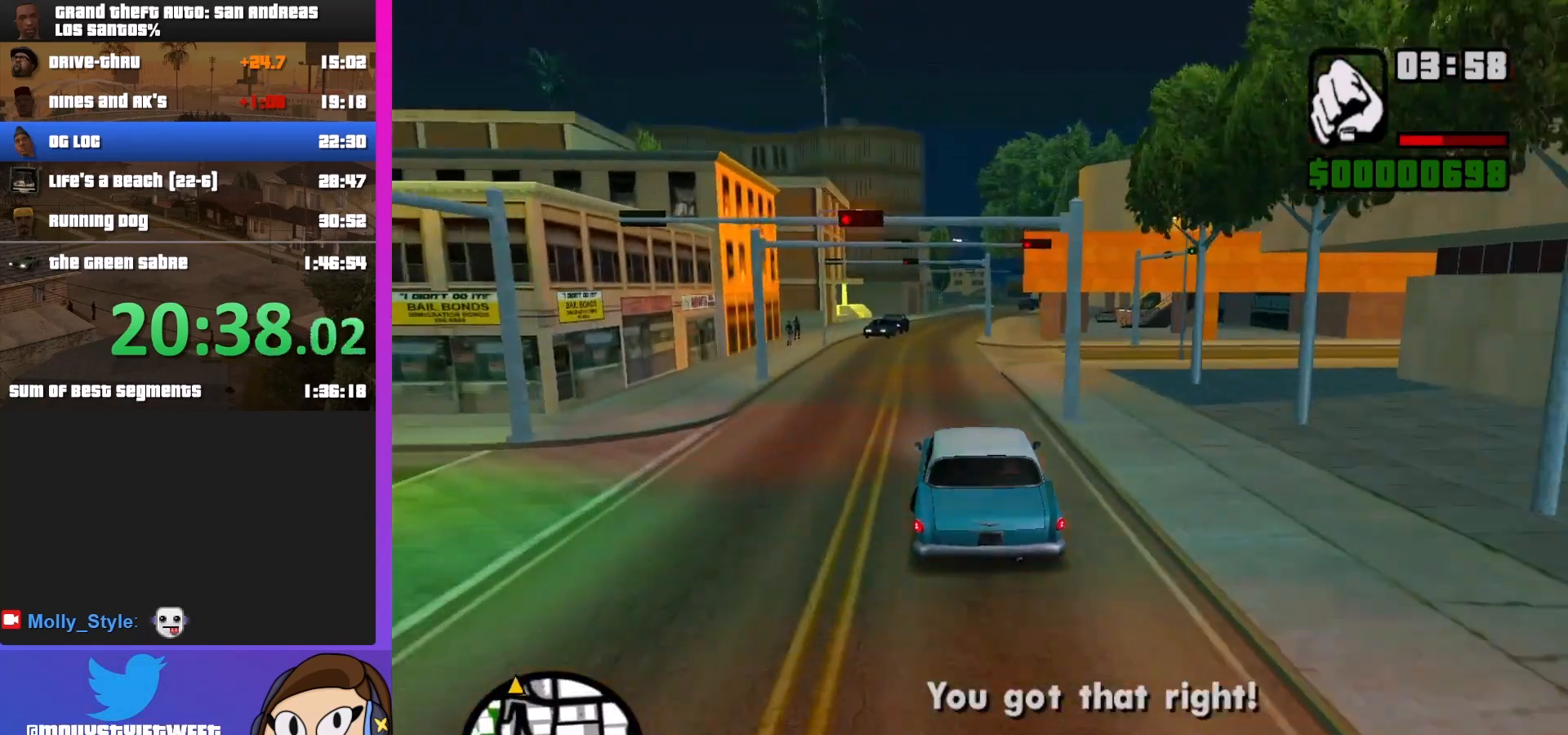
{"keys": ["w"], "mouse": [], "events": []}
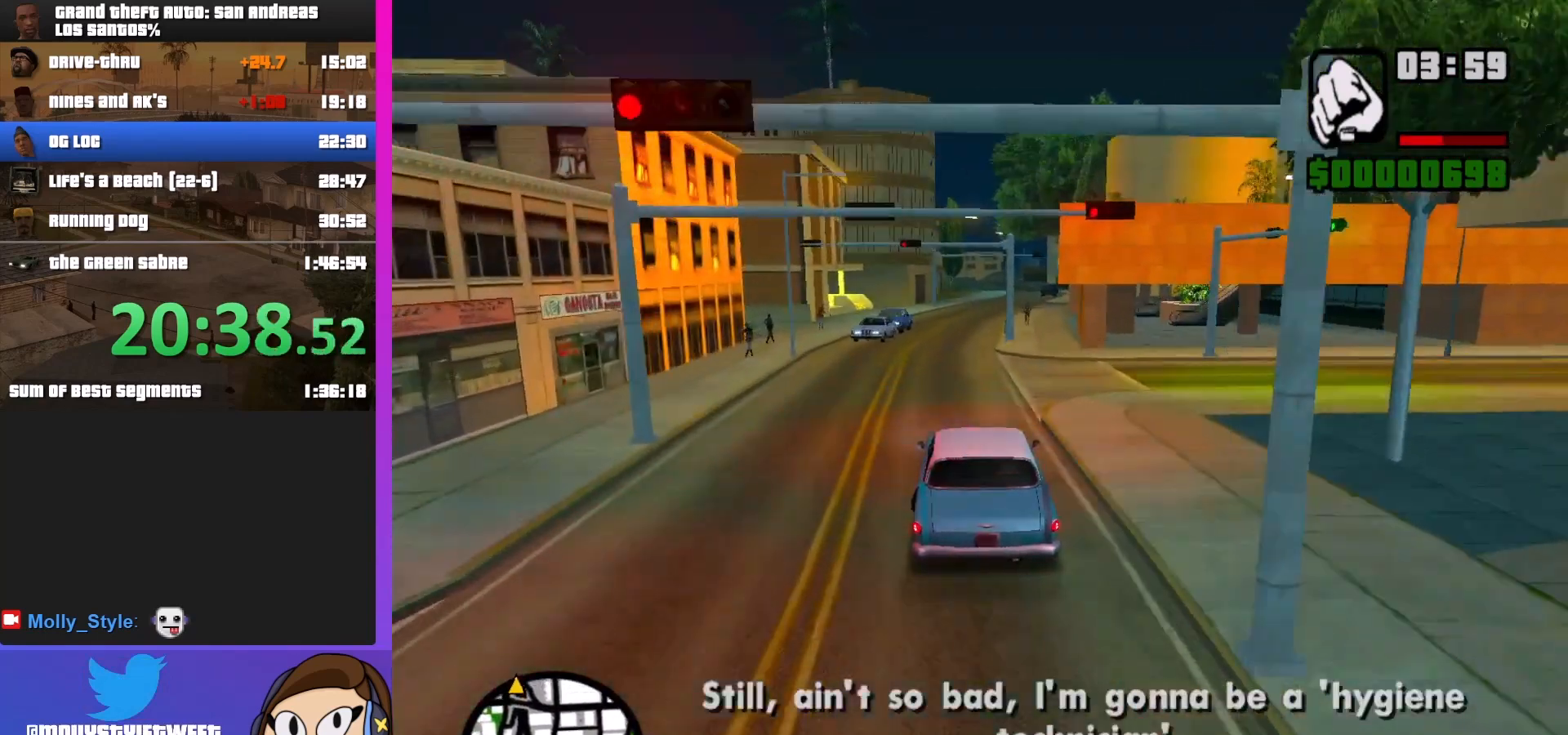
{"keys": ["w"], "mouse": [], "events": []}
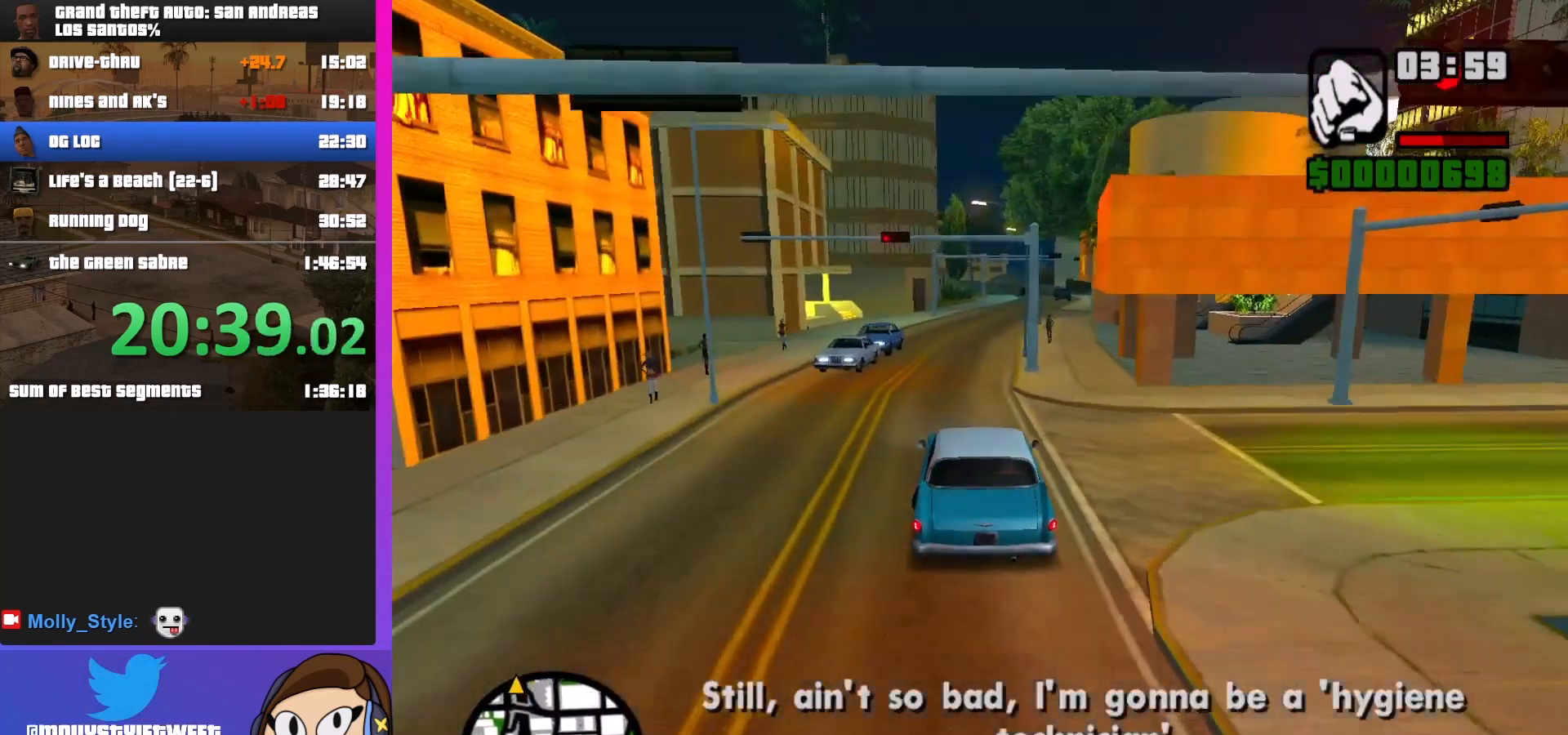
{"keys": ["w"], "mouse": [], "events": []}
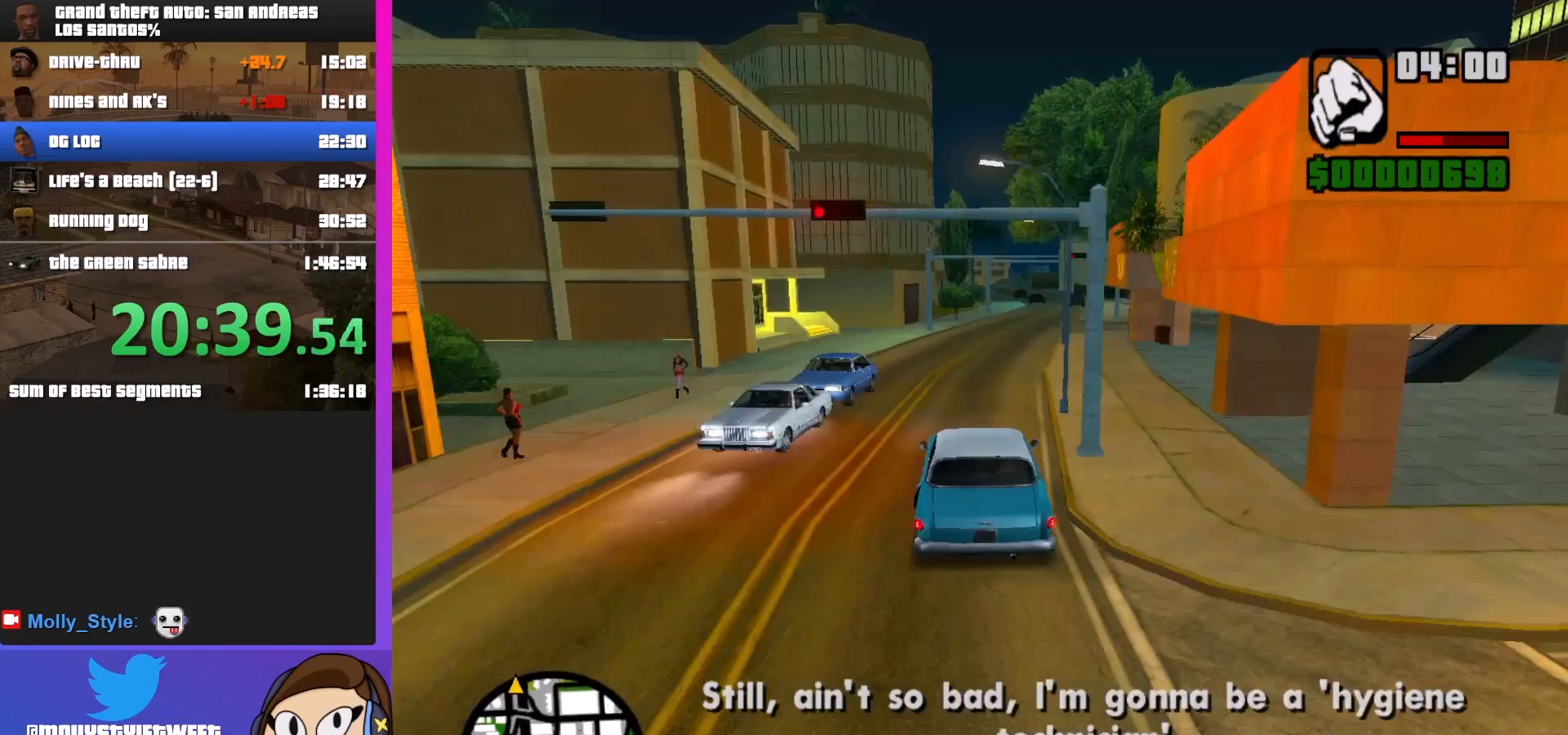
{"keys": ["d", "w"], "mouse": [], "events": [[300, "d", "down"], [400, "d", "up"], [500, "d", "down"]]}
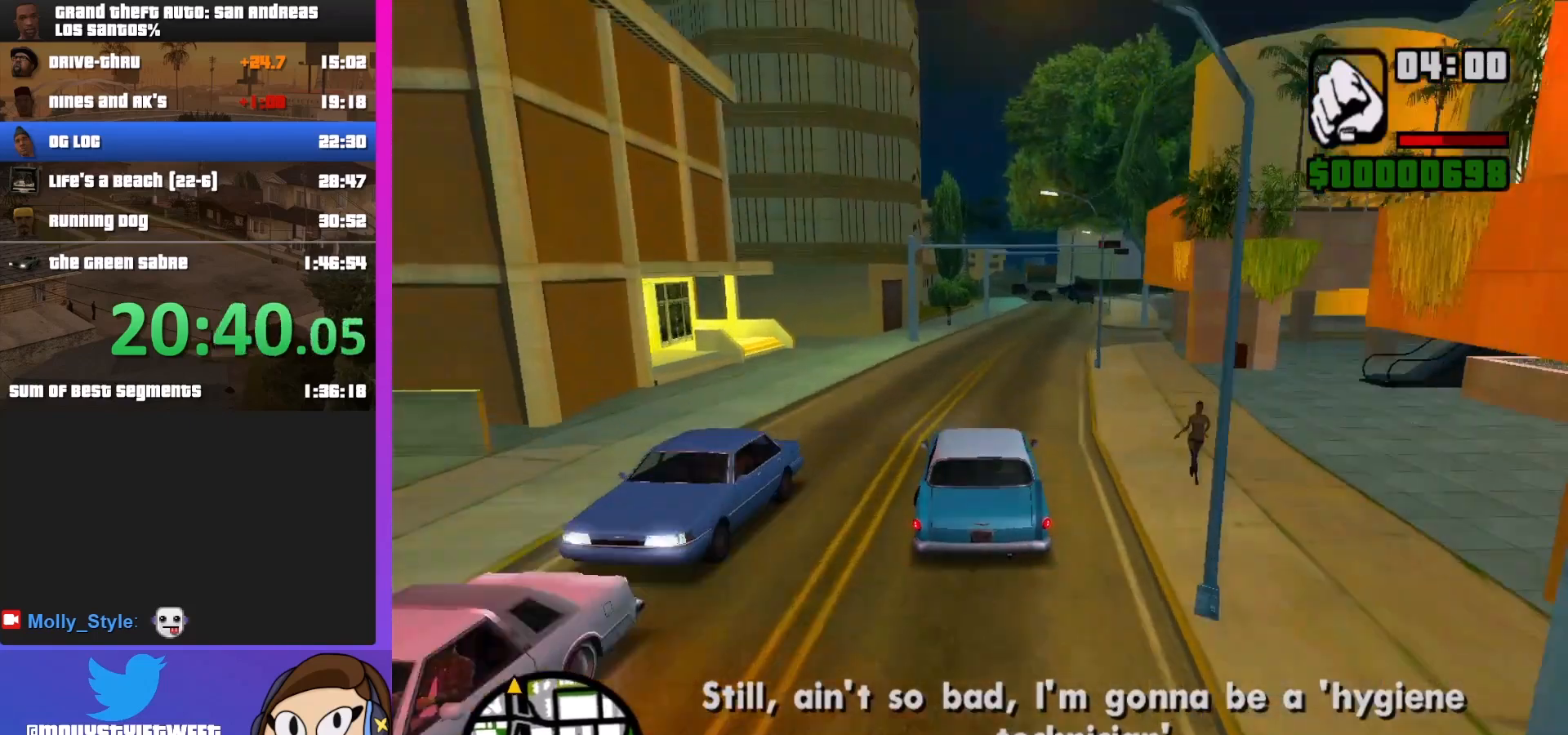
{"keys": ["w"], "mouse": [], "events": [[267, "d", "up"]]}
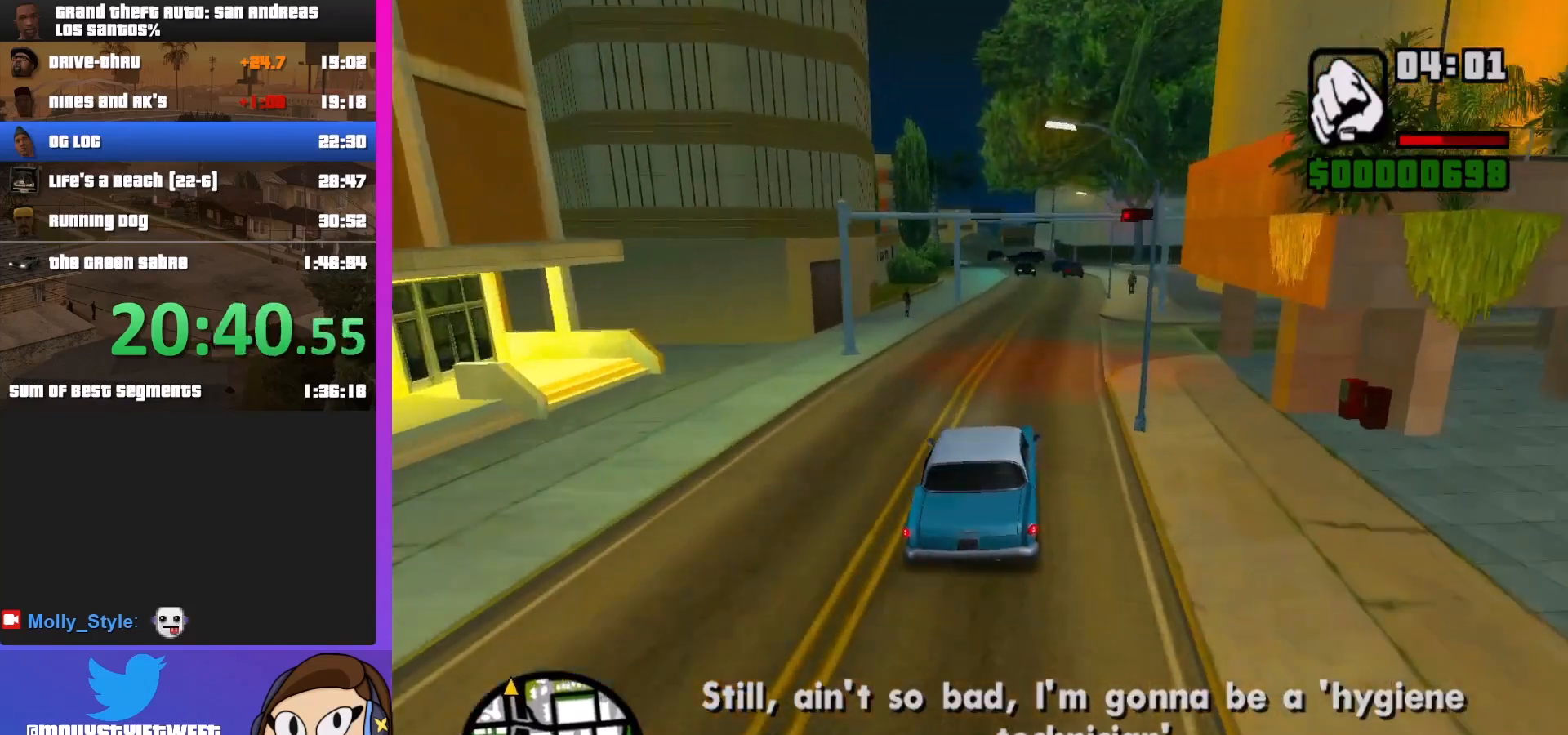
{"keys": ["w"], "mouse": [], "events": [[200, "d", "down"], [300, "d", "up"]]}
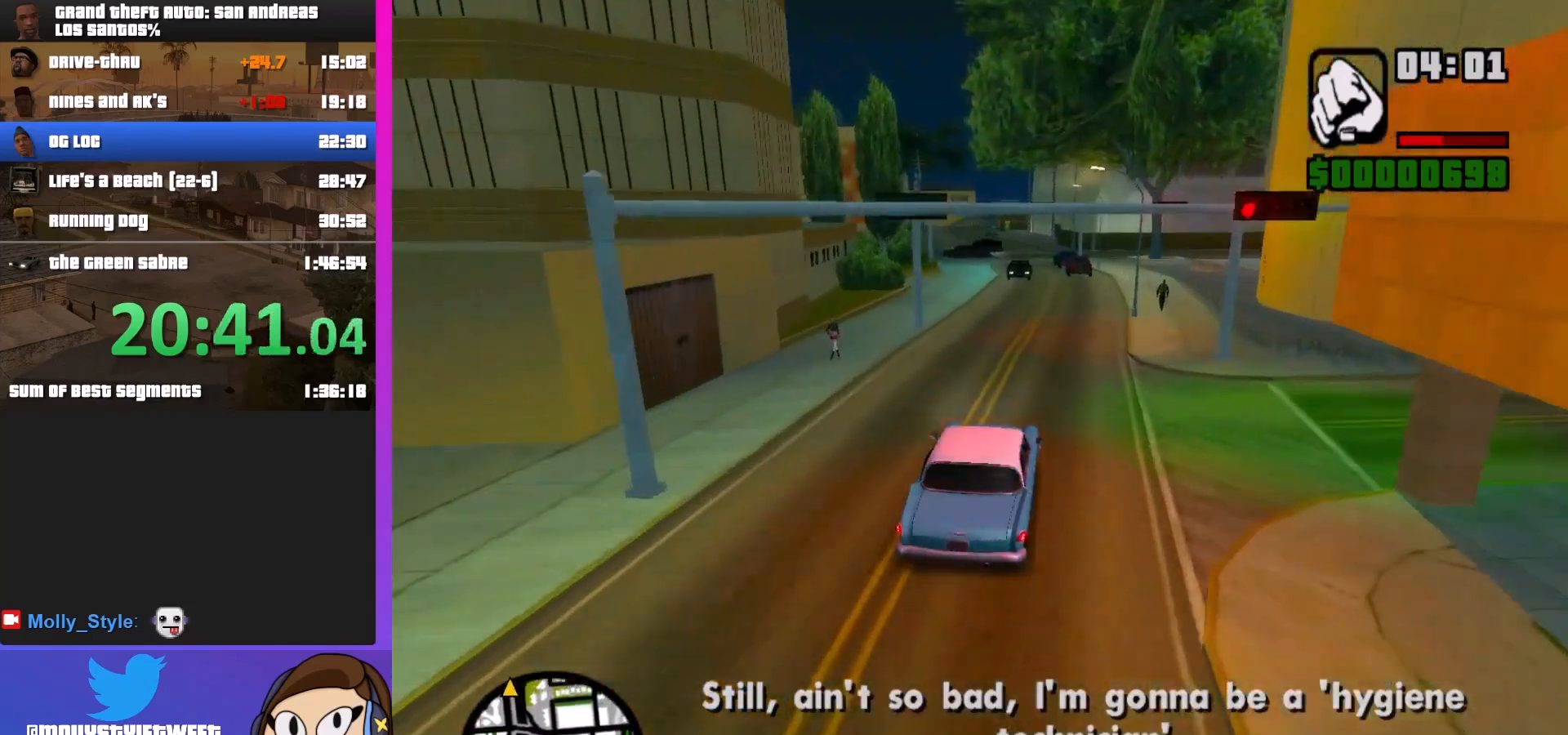
{"keys": ["s"], "mouse": [], "events": [[67, "a", "down"], [233, "a", "up"], [300, "w", "up"], [467, "s", "down"]]}
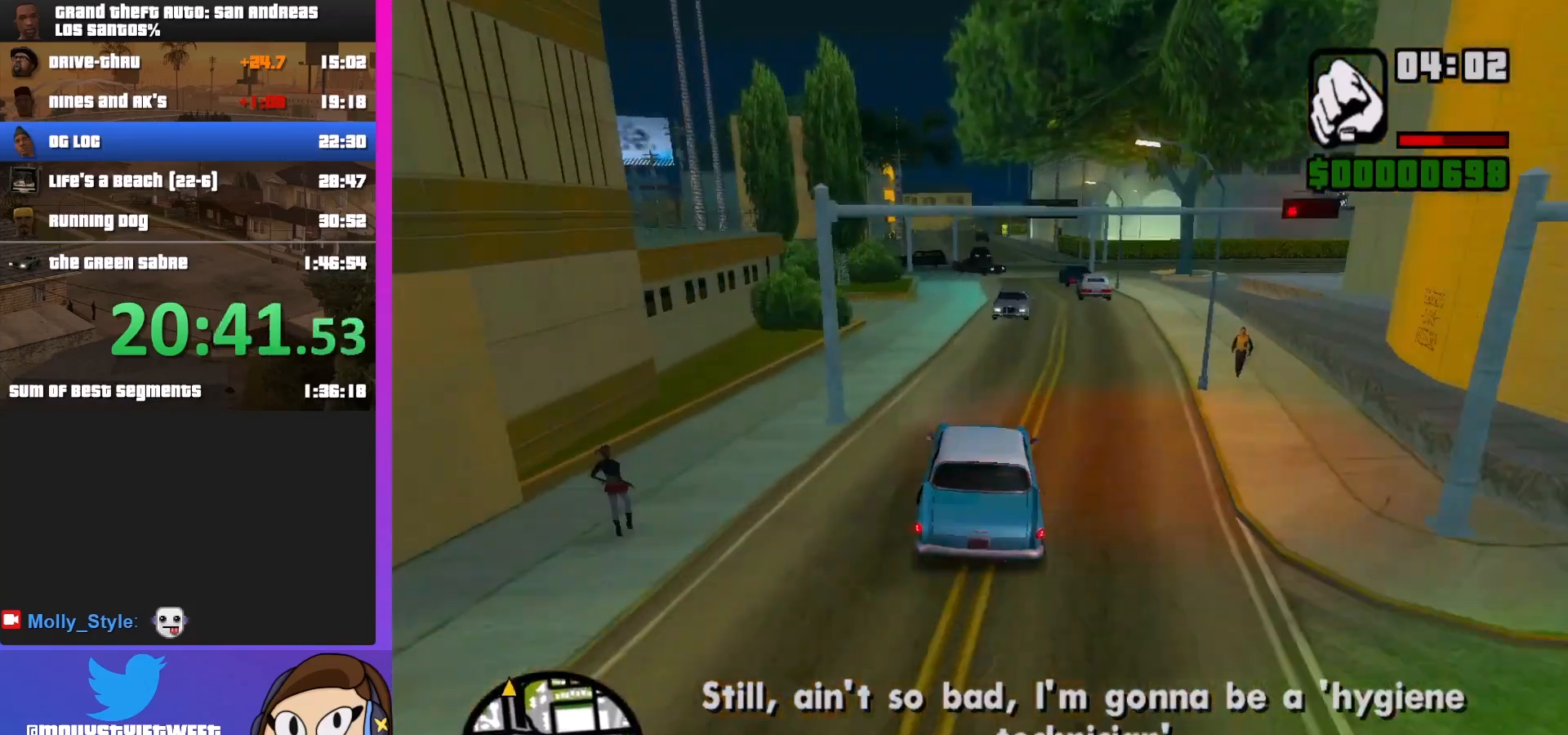
{"keys": ["a"], "mouse": [], "events": [[267, "a", "down"], [300, "s", "up"]]}
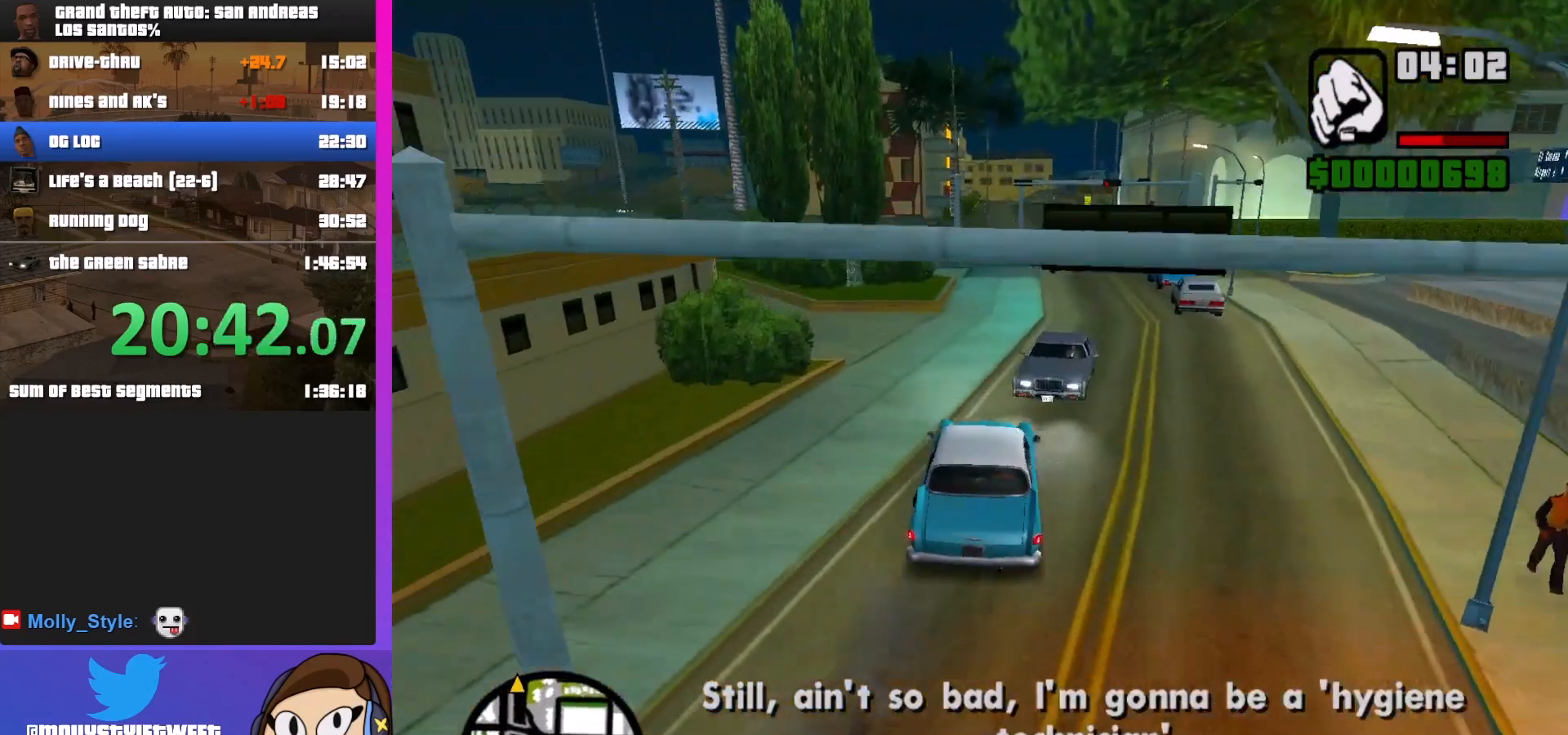
{"keys": ["a"], "mouse": [], "events": [[267, "a", "up"], [400, "a", "down"]]}
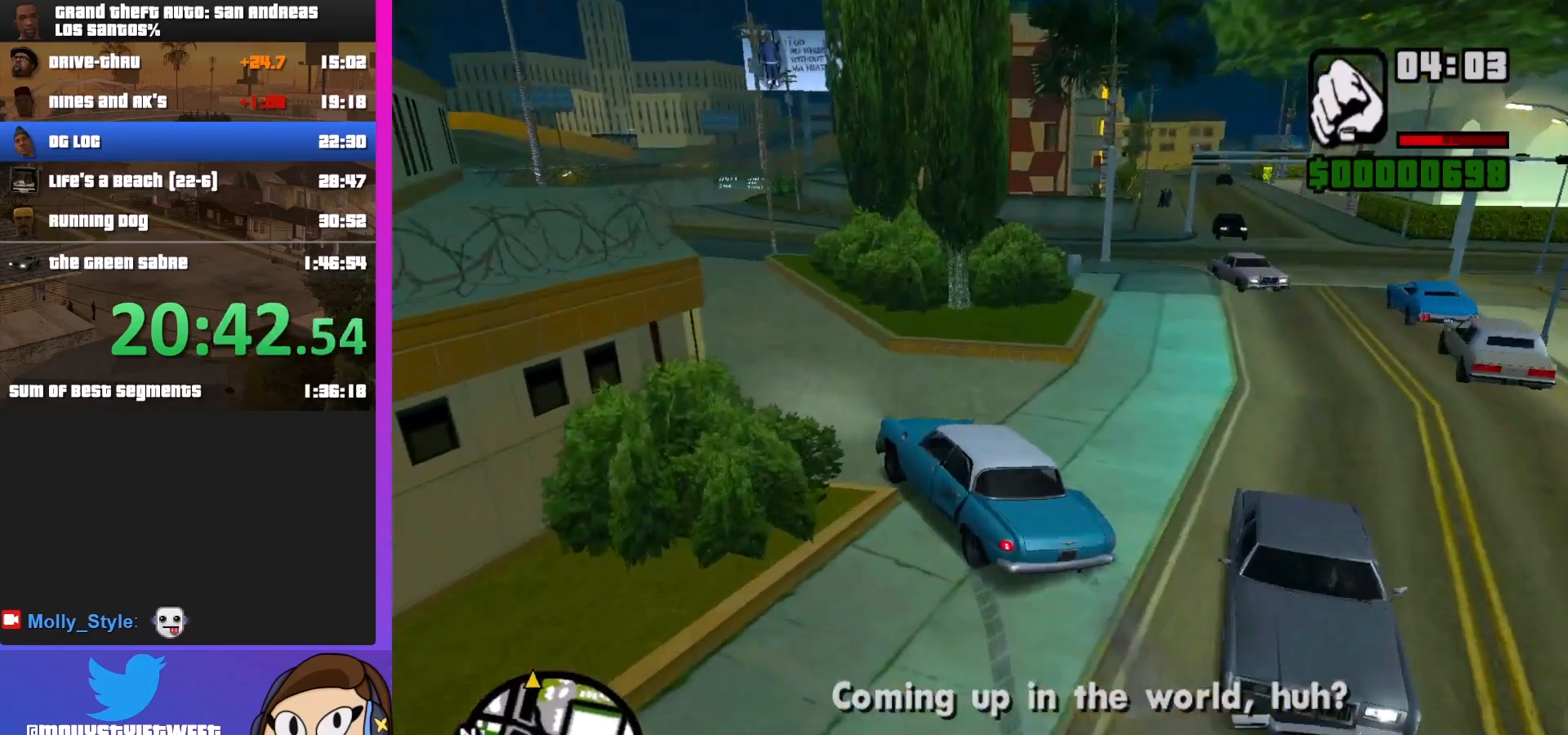
{"keys": ["d", "w"], "mouse": [], "events": [[33, "a", "up"], [100, "d", "down"], [167, "w", "down"]]}
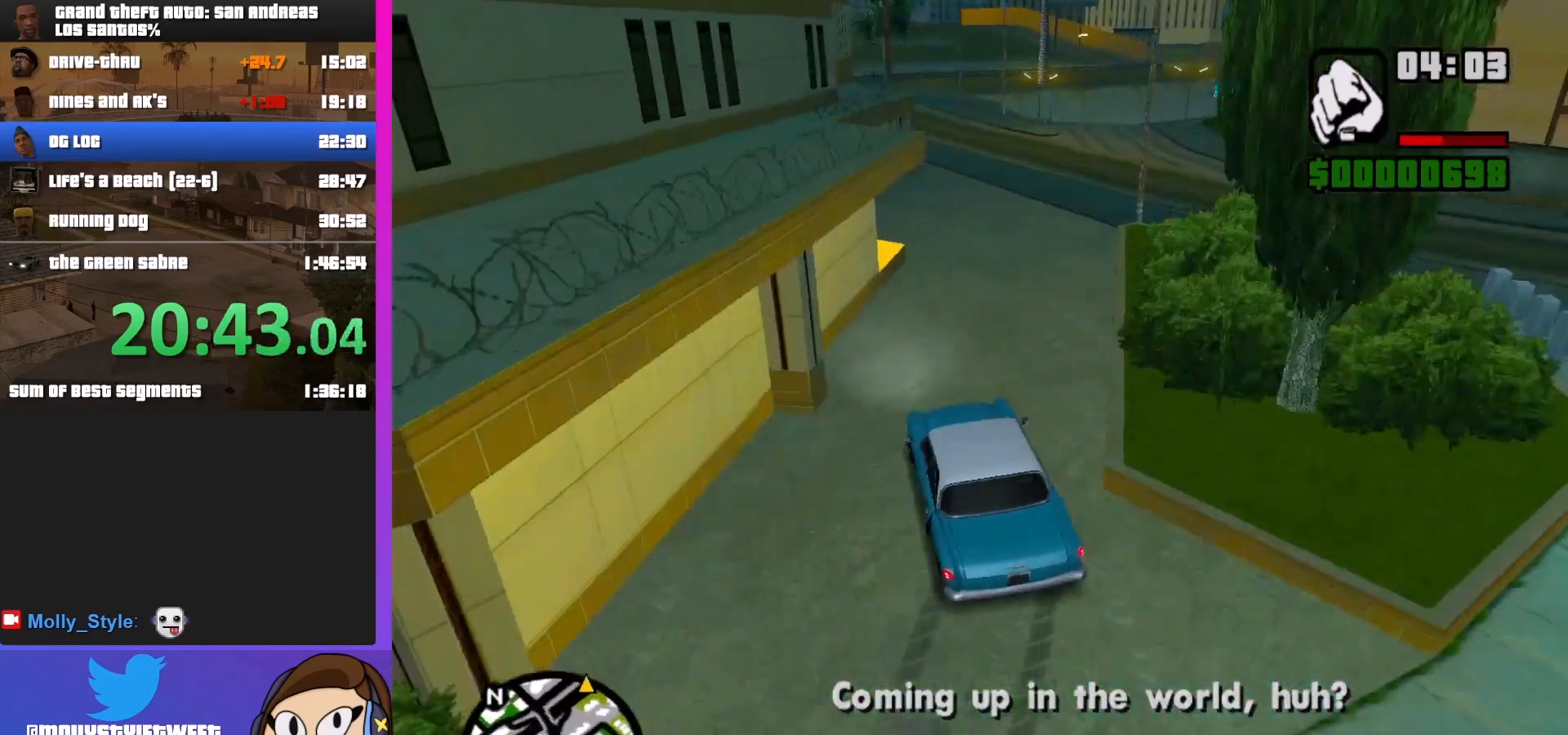
{"keys": ["a", "w"], "mouse": [], "events": [[233, "d", "up"], [300, "a", "down"]]}